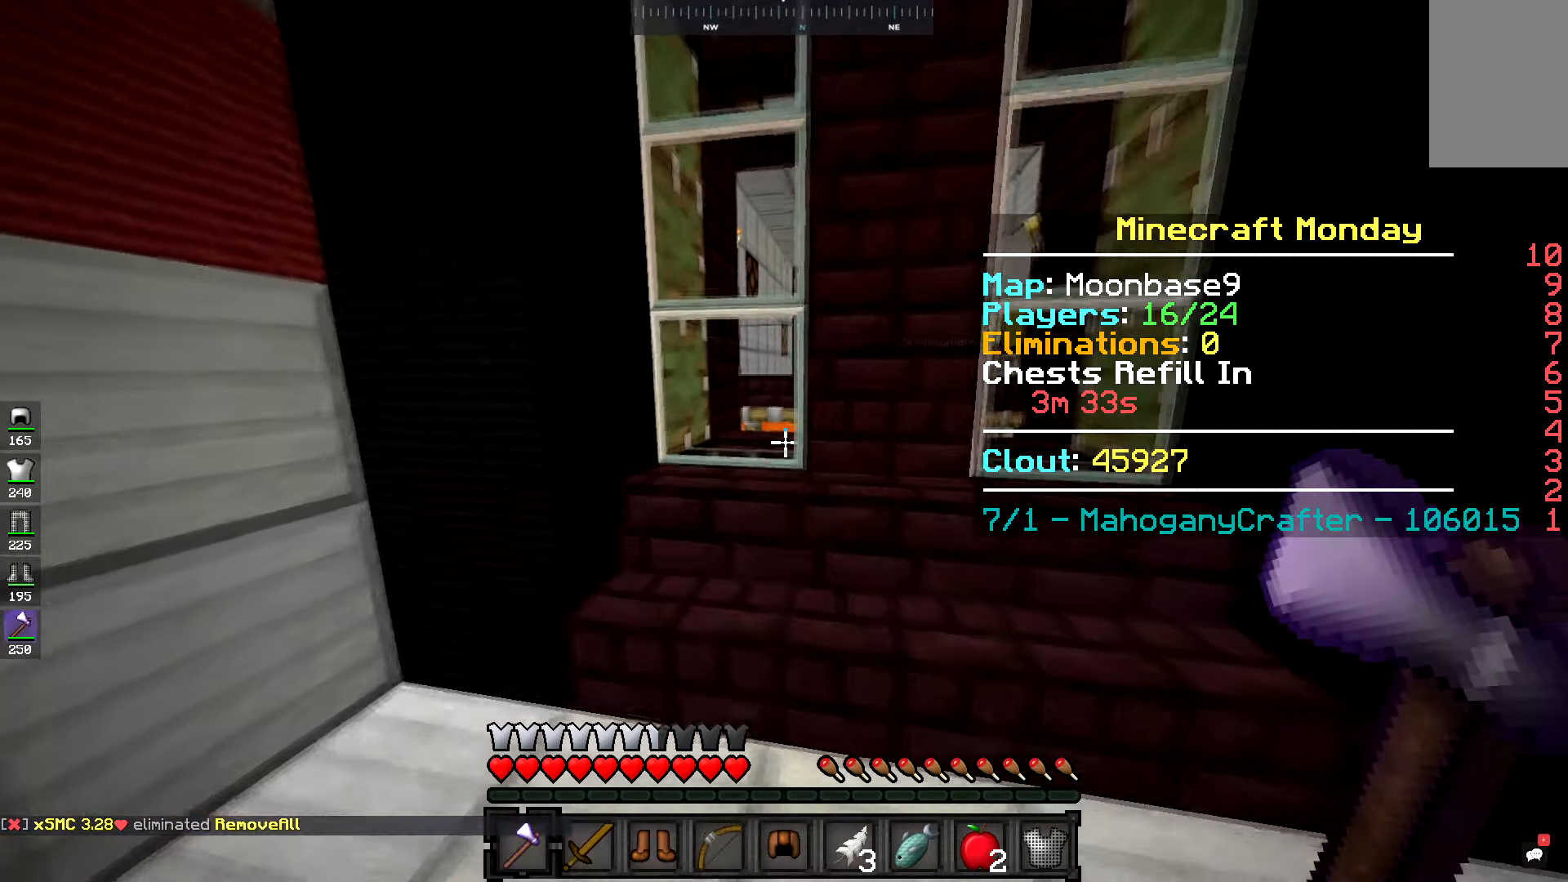
Gameplay with keyboard and mouse; each line is a JSON object with the keys and mouse buttons held at the frame after it. "events" lists presses ("down") and releases ("up") of "a", "d", "s", "space", "w", "mouse_left" and "mouse_right" between this image and that frame as [ms after this image, input, new state], when the widget could be followed in between. "mouse_left", "mouse_right" = the "left", "right" buttons of the "mouse" list. No other keys are recorded. Fast repeated clicks can show as one long hold. Mouse movement is not recorded.
{"keys": ["w"], "mouse": [], "events": [[350, "a", "up"]]}
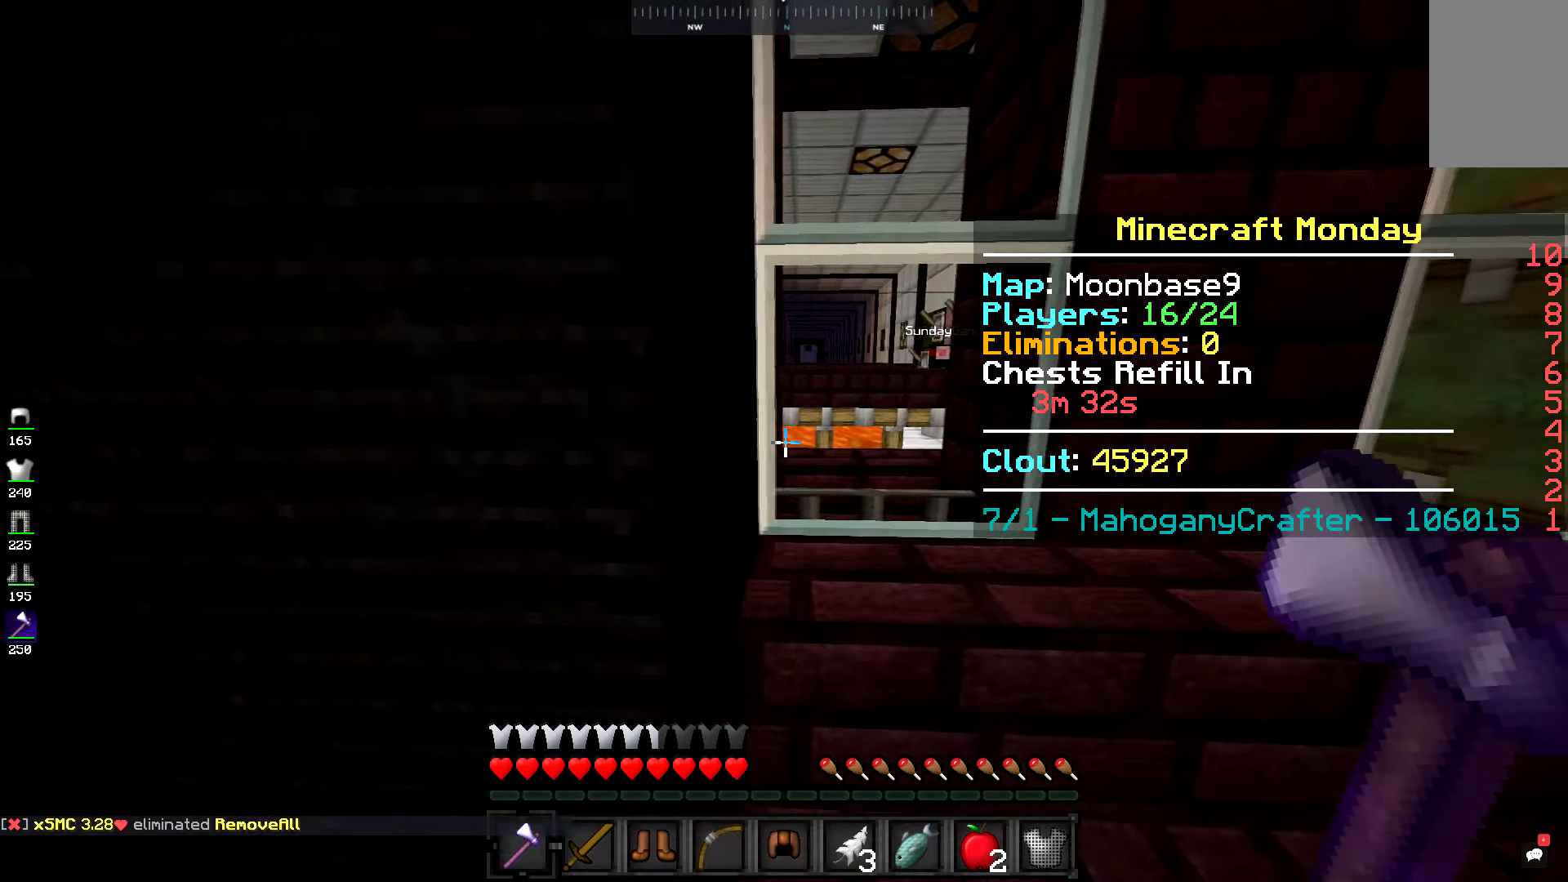
{"keys": ["d"], "mouse": [], "events": [[116, "w", "up"], [483, "d", "down"]]}
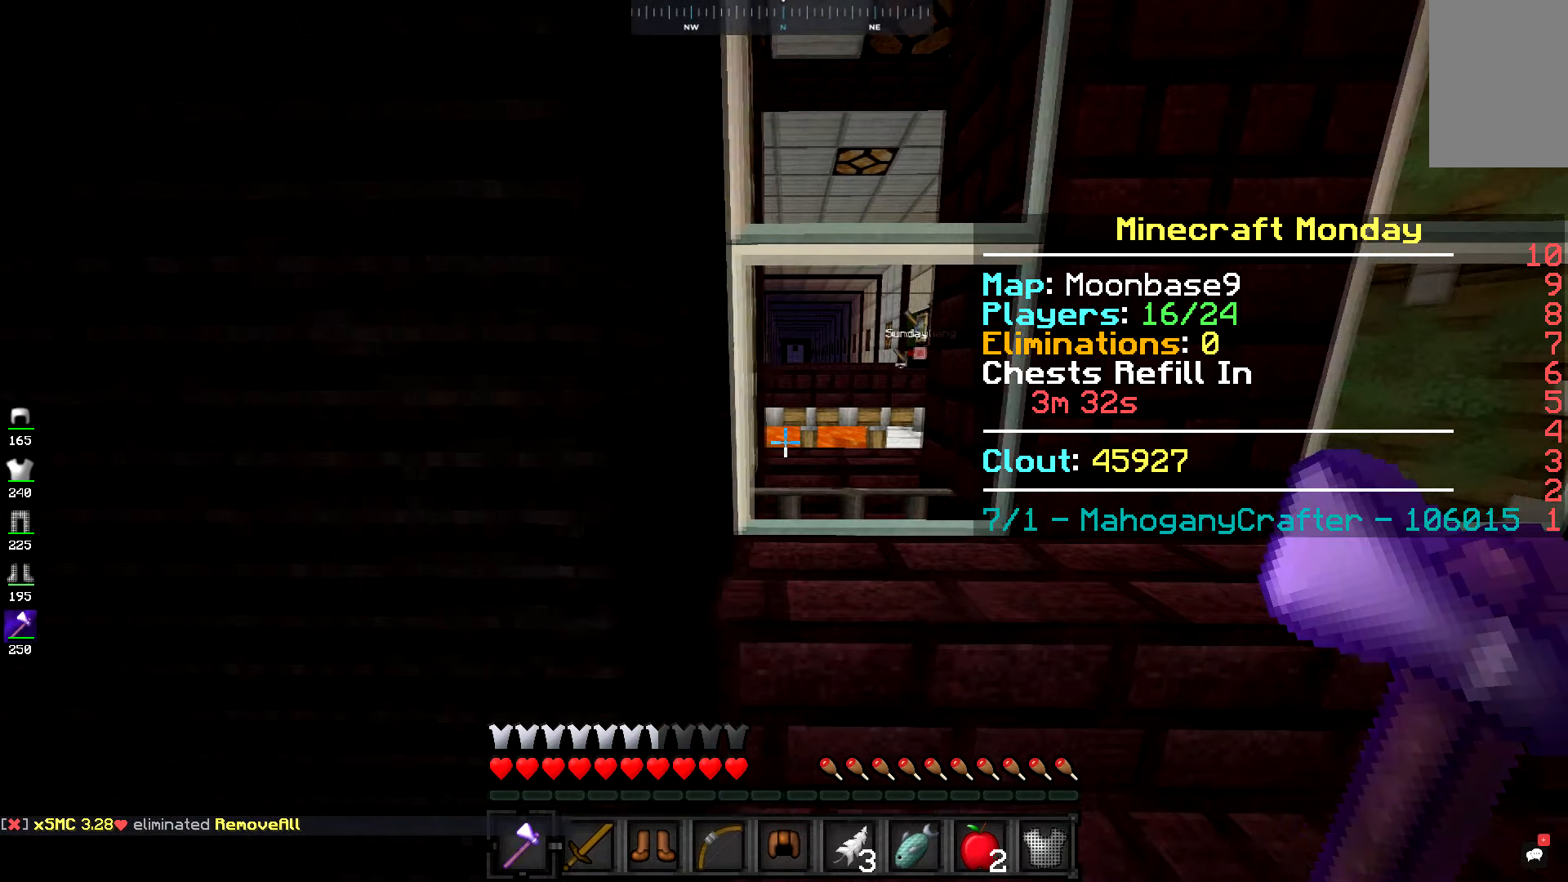
{"keys": ["d"], "mouse": [], "events": []}
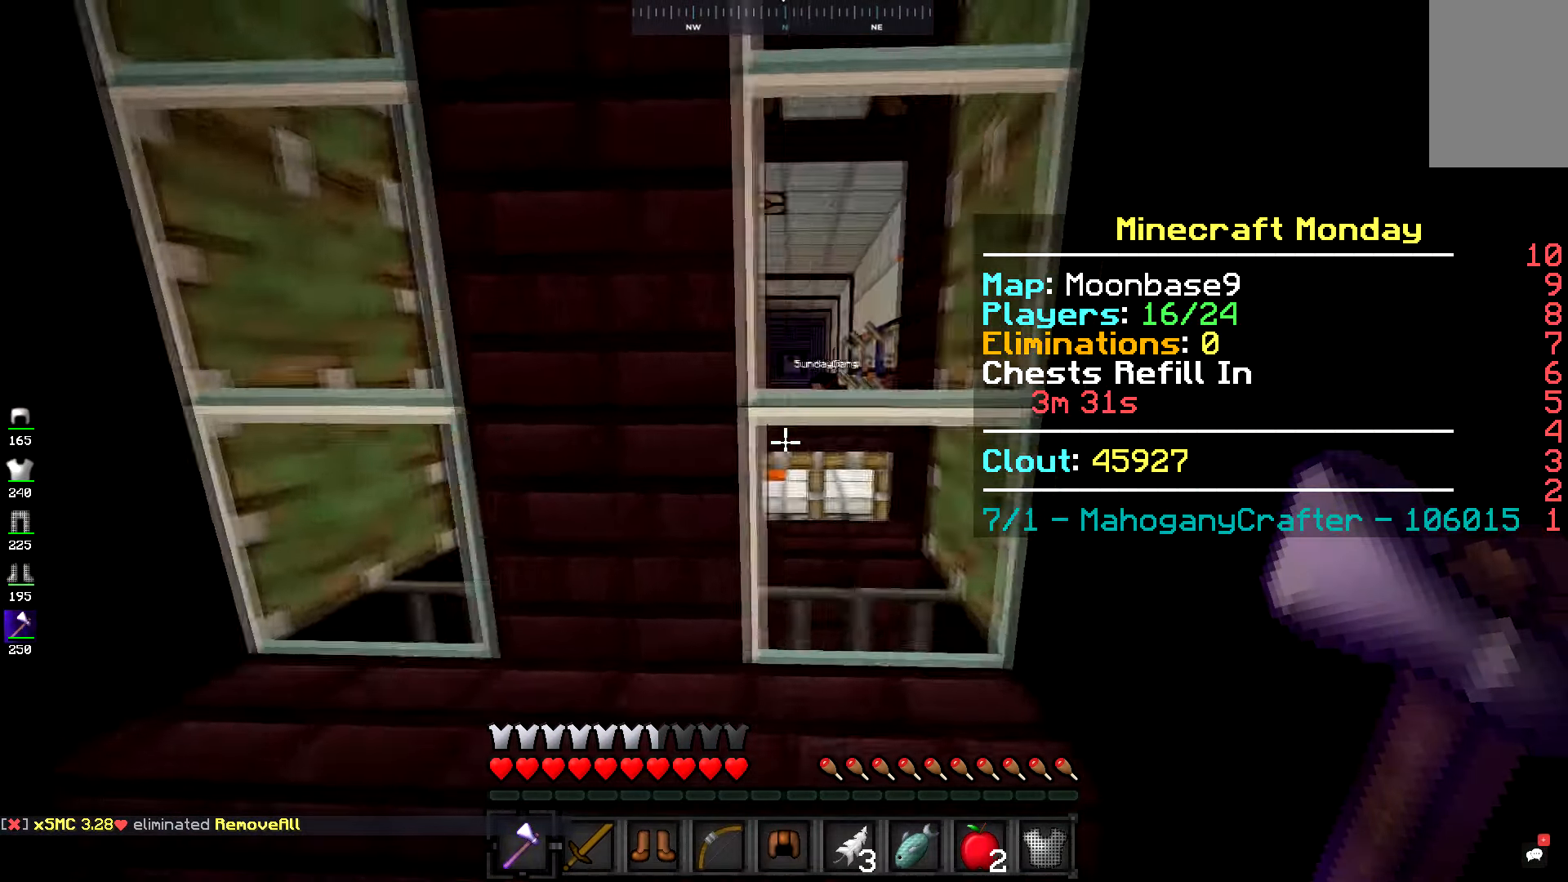
{"keys": ["a"], "mouse": [], "events": [[116, "s", "down"], [133, "d", "up"], [350, "s", "up"], [367, "a", "down"]]}
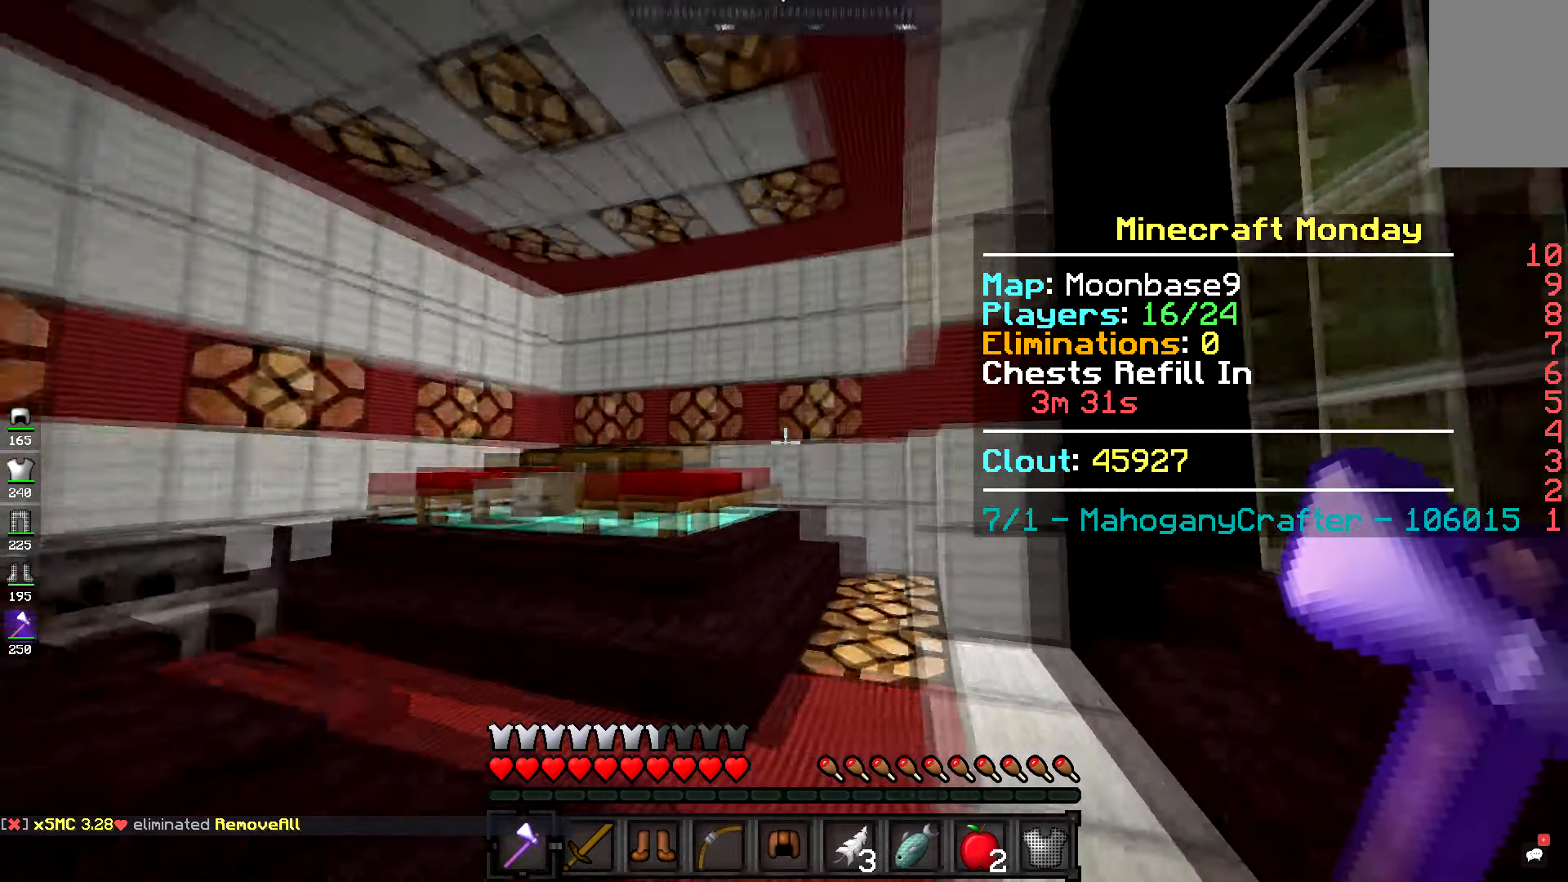
{"keys": ["space", "w"], "mouse": [], "events": [[83, "w", "down"], [300, "a", "up"], [384, "space", "down"]]}
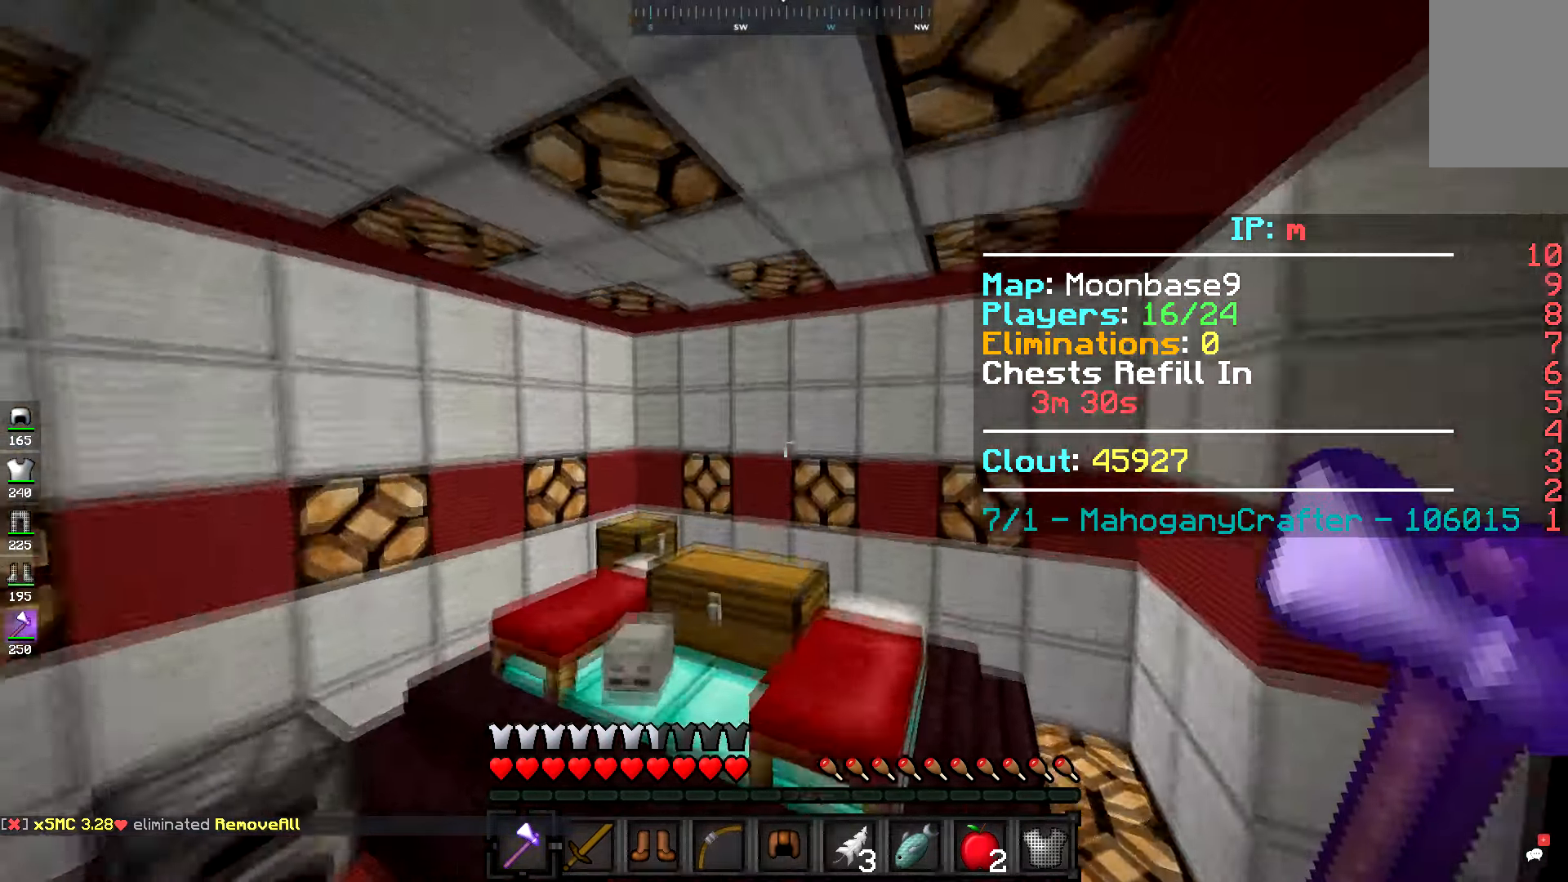
{"keys": ["w"], "mouse": [], "events": [[200, "space", "up"]]}
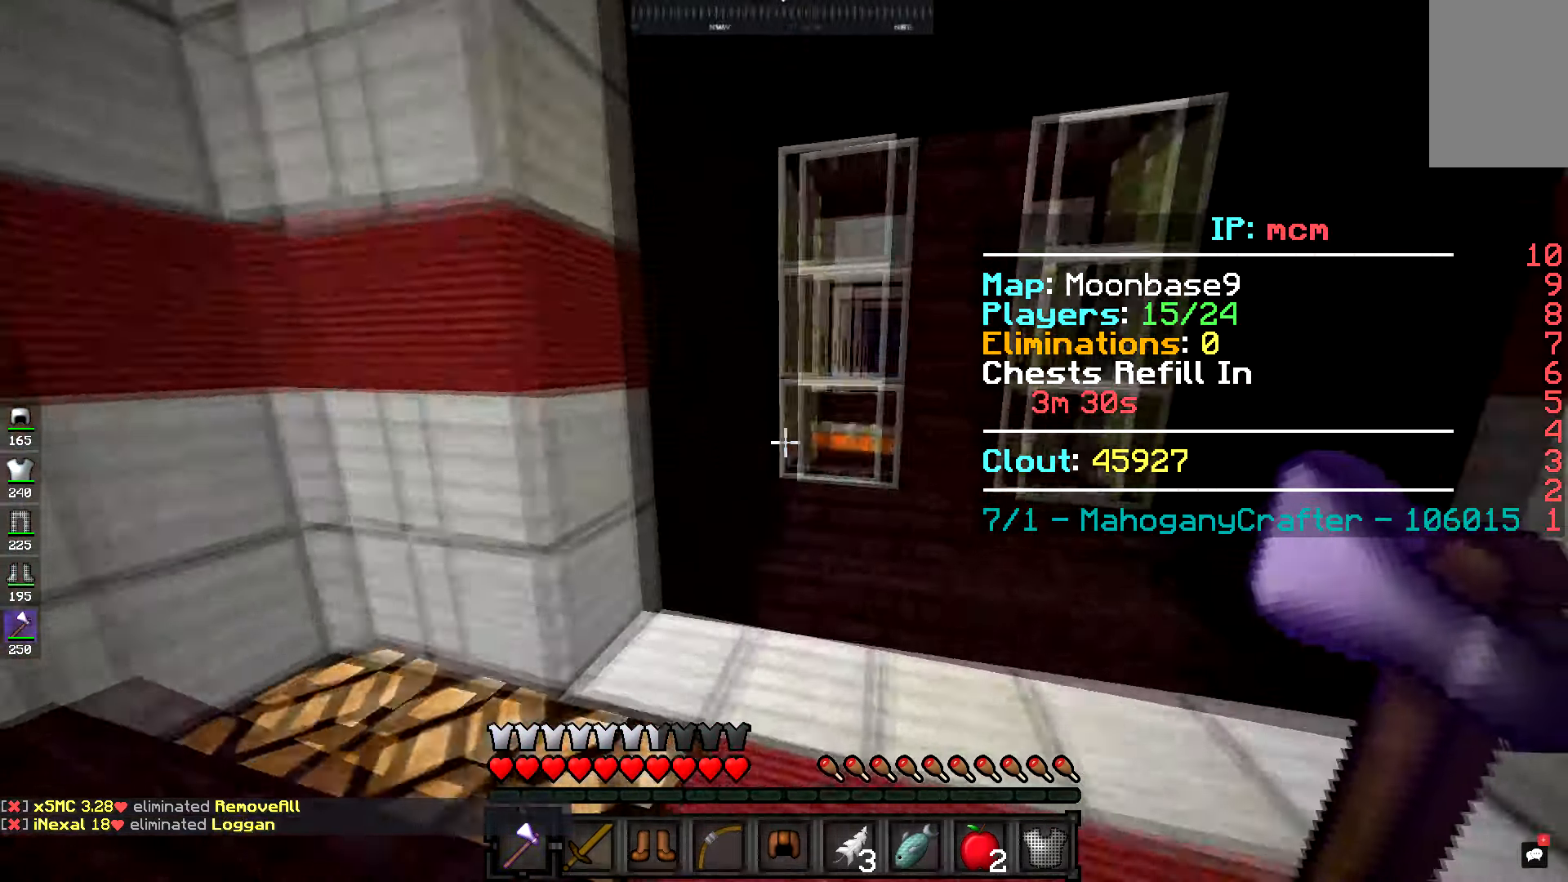
{"keys": ["a", "w"], "mouse": [], "events": [[316, "a", "down"], [316, "mouse_right", "down"], [400, "mouse_right", "up"]]}
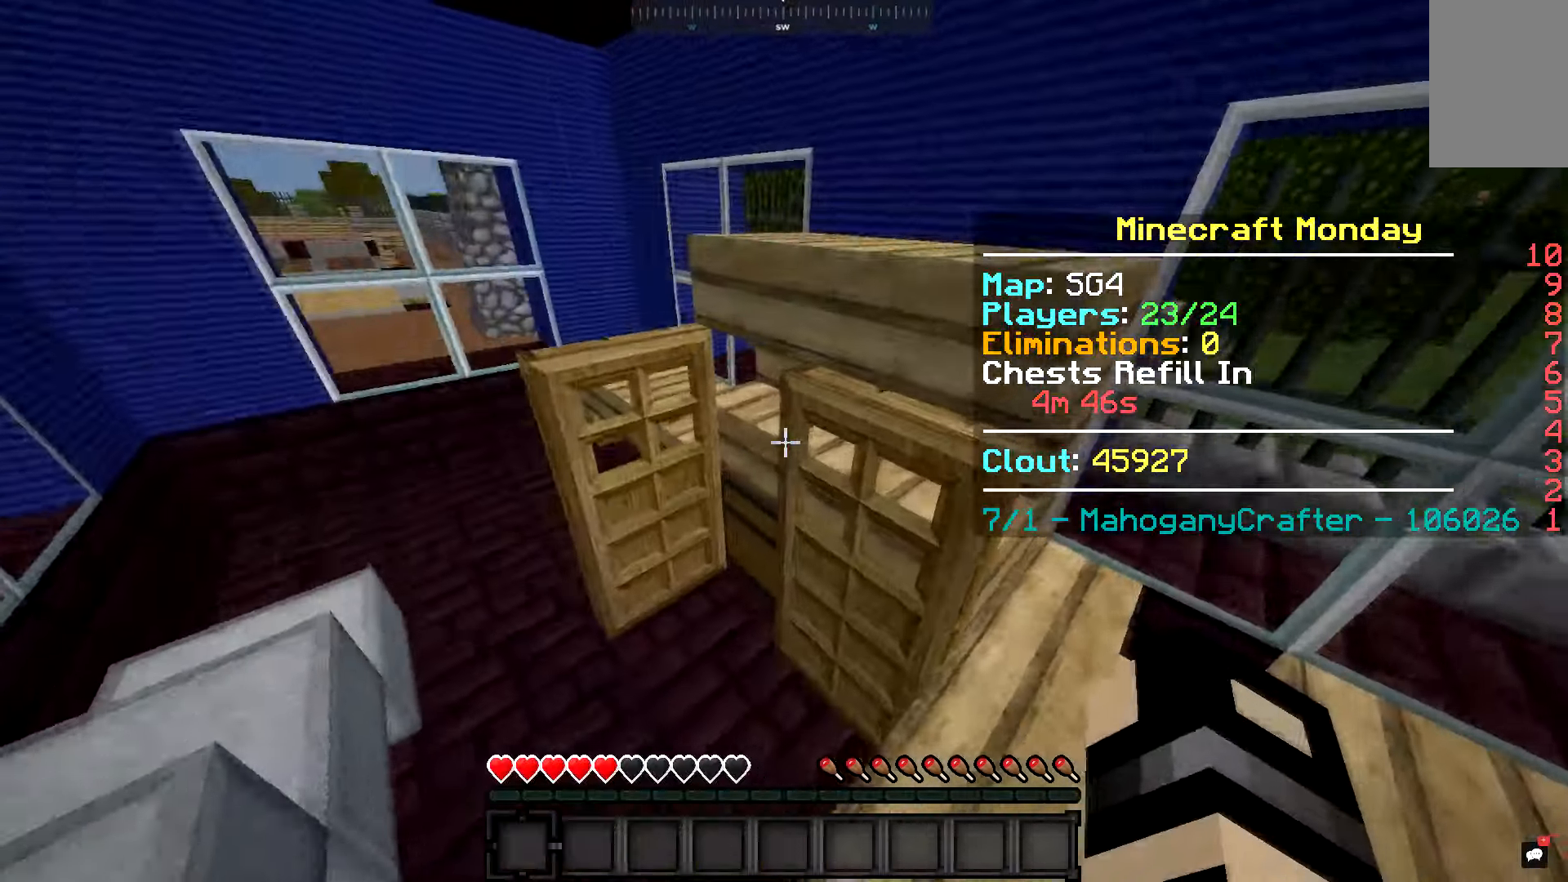
{"keys": [], "mouse": [], "events": [[33, "w", "up"], [350, "a", "up"]]}
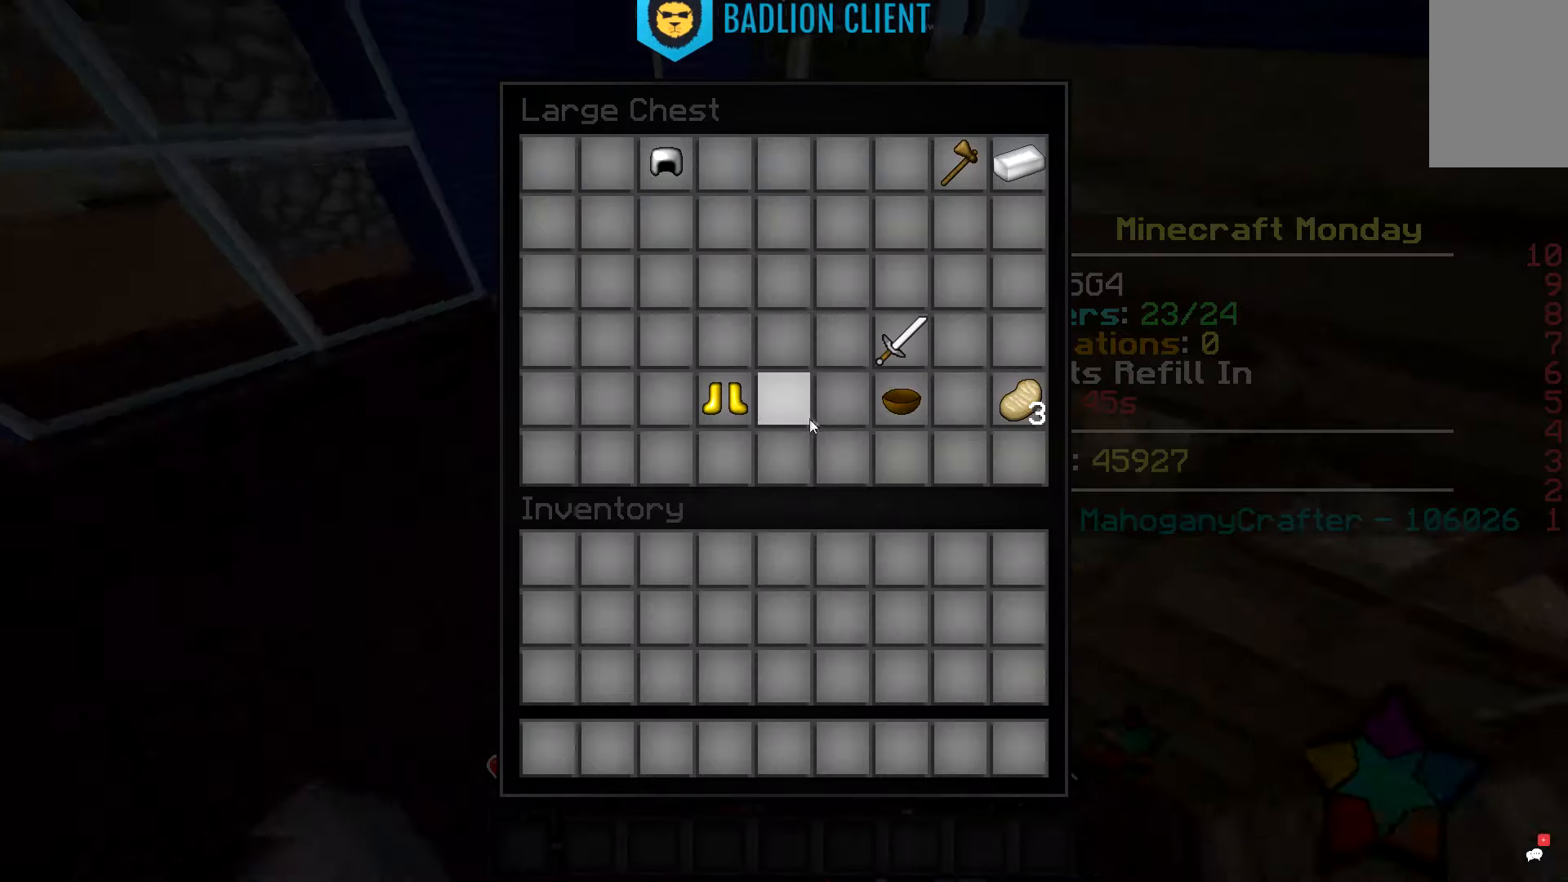
{"keys": [], "mouse": [], "events": []}
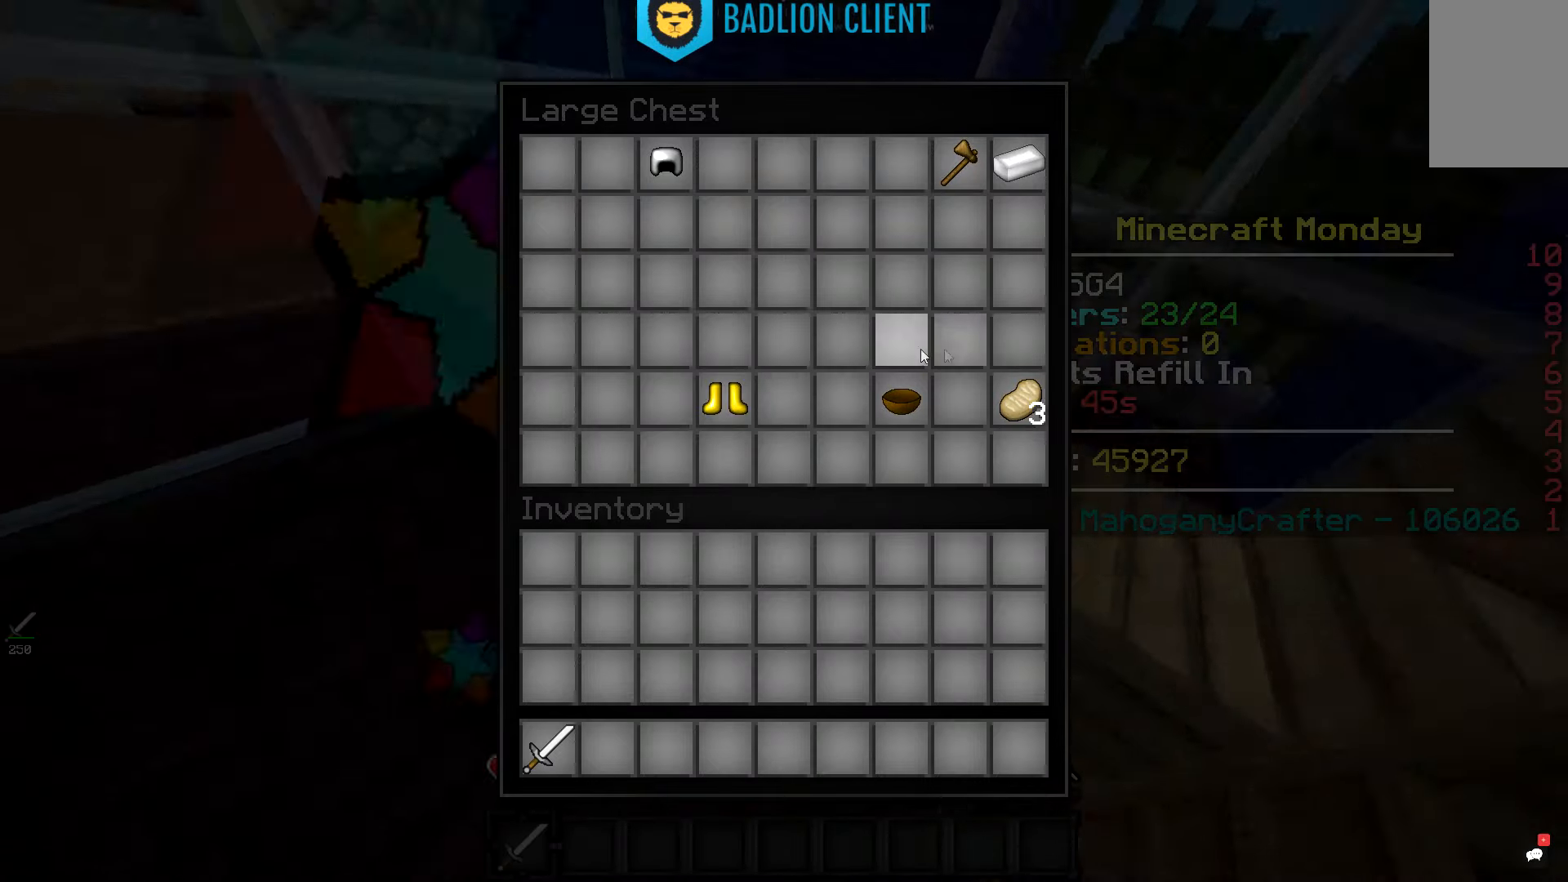
{"keys": ["w"], "mouse": [], "events": [[350, "w", "down"]]}
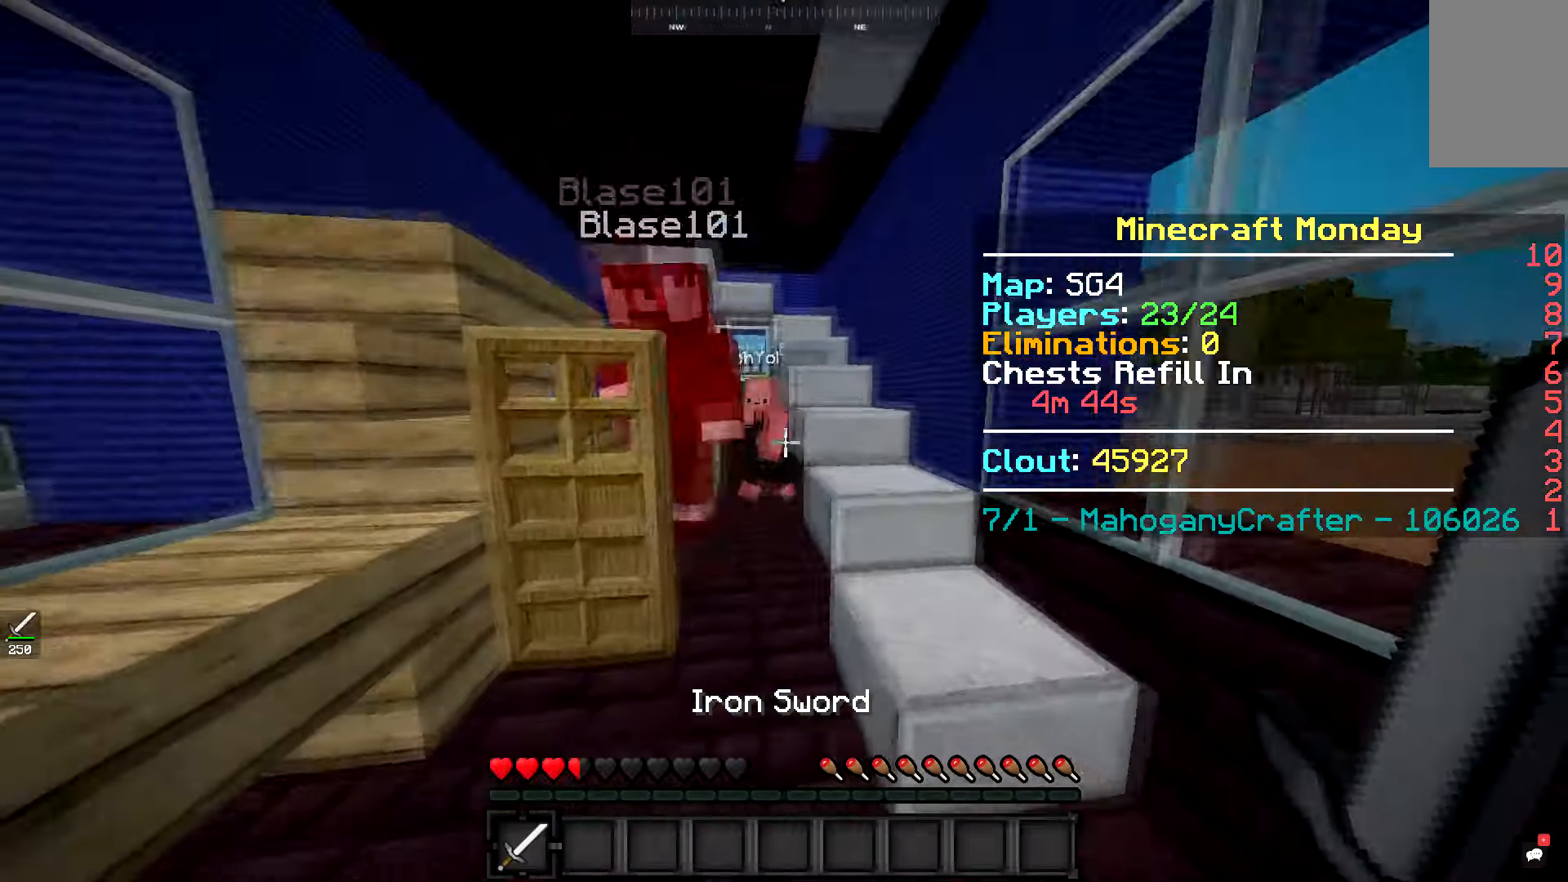
{"keys": ["d"], "mouse": [], "events": [[50, "mouse_left", "down"], [116, "mouse_left", "up"], [183, "mouse_left", "down"], [267, "mouse_left", "up"], [367, "w", "up"], [383, "d", "down"], [383, "mouse_left", "down"], [483, "mouse_left", "up"]]}
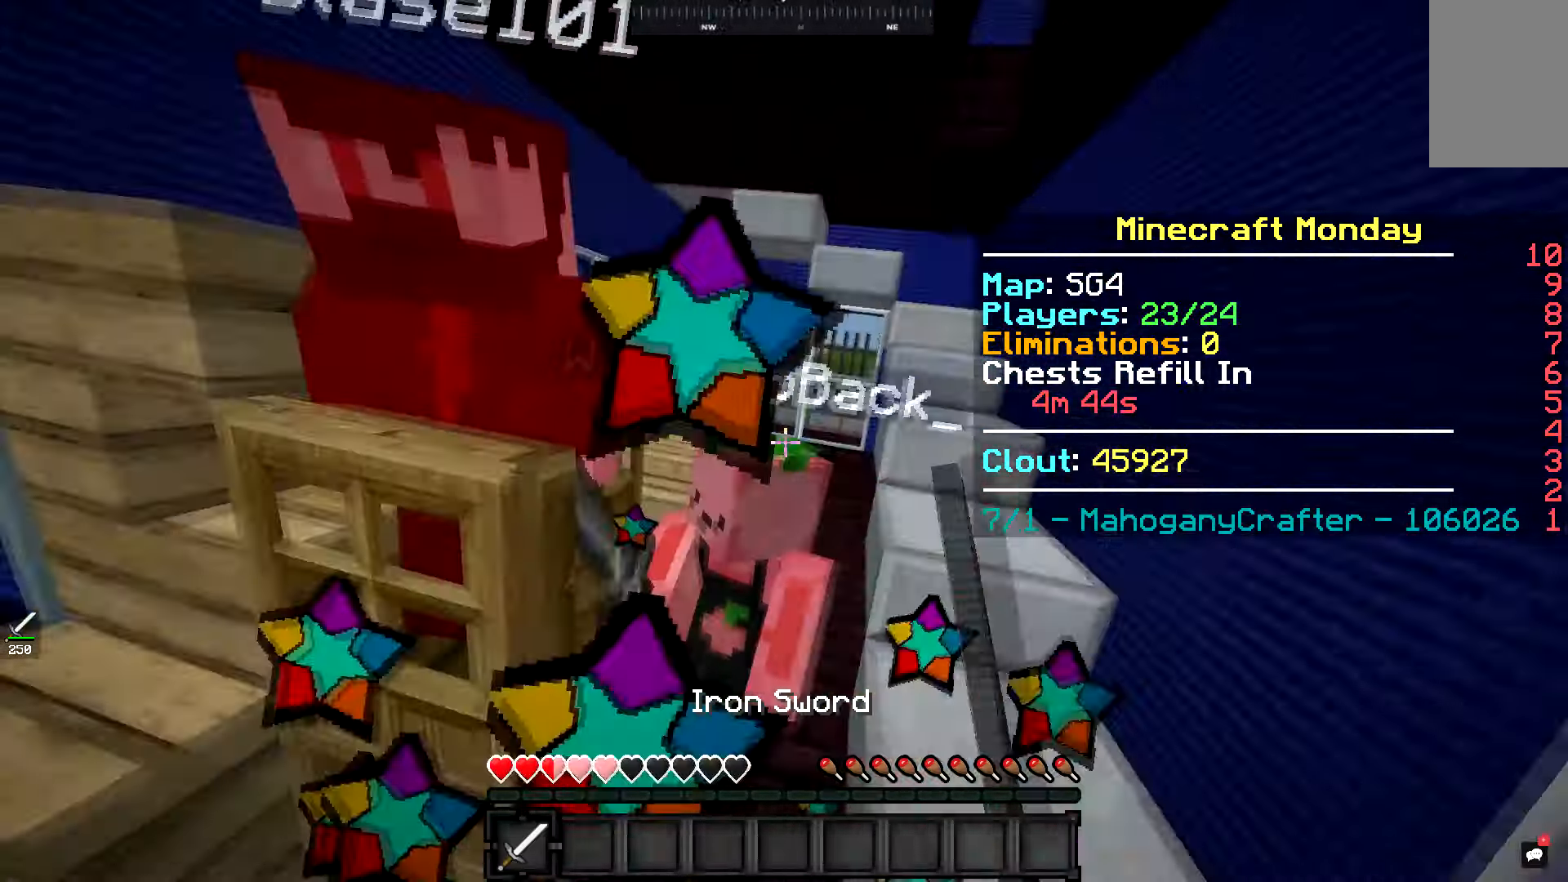
{"keys": ["a"], "mouse": ["left"], "events": [[50, "mouse_left", "down"], [84, "w", "down"], [134, "mouse_left", "up"], [150, "d", "up"], [200, "mouse_left", "down"], [284, "mouse_left", "up"], [350, "mouse_left", "down"], [400, "a", "down"], [417, "mouse_left", "up"], [484, "mouse_left", "down"], [501, "w", "up"]]}
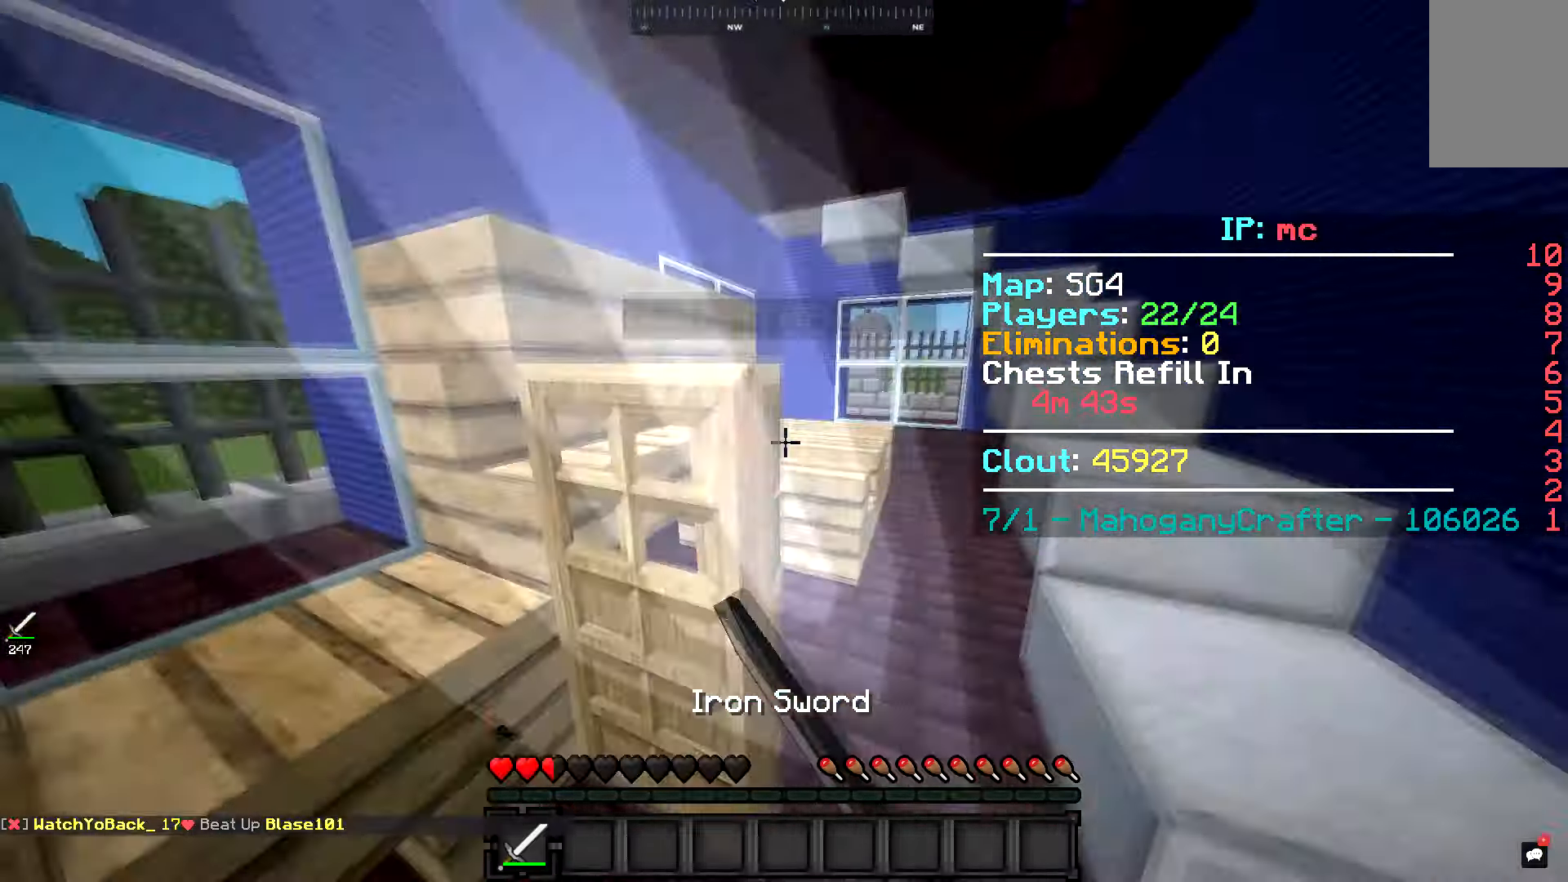
{"keys": ["d", "s"], "mouse": ["left"], "events": [[50, "space", "down"], [66, "mouse_left", "up"], [100, "w", "down"], [150, "mouse_left", "down"], [216, "mouse_left", "up"], [250, "a", "up"], [250, "d", "down"], [250, "w", "up"], [283, "mouse_left", "down"], [283, "space", "up"], [333, "s", "down"], [367, "mouse_left", "up"], [433, "mouse_left", "down"]]}
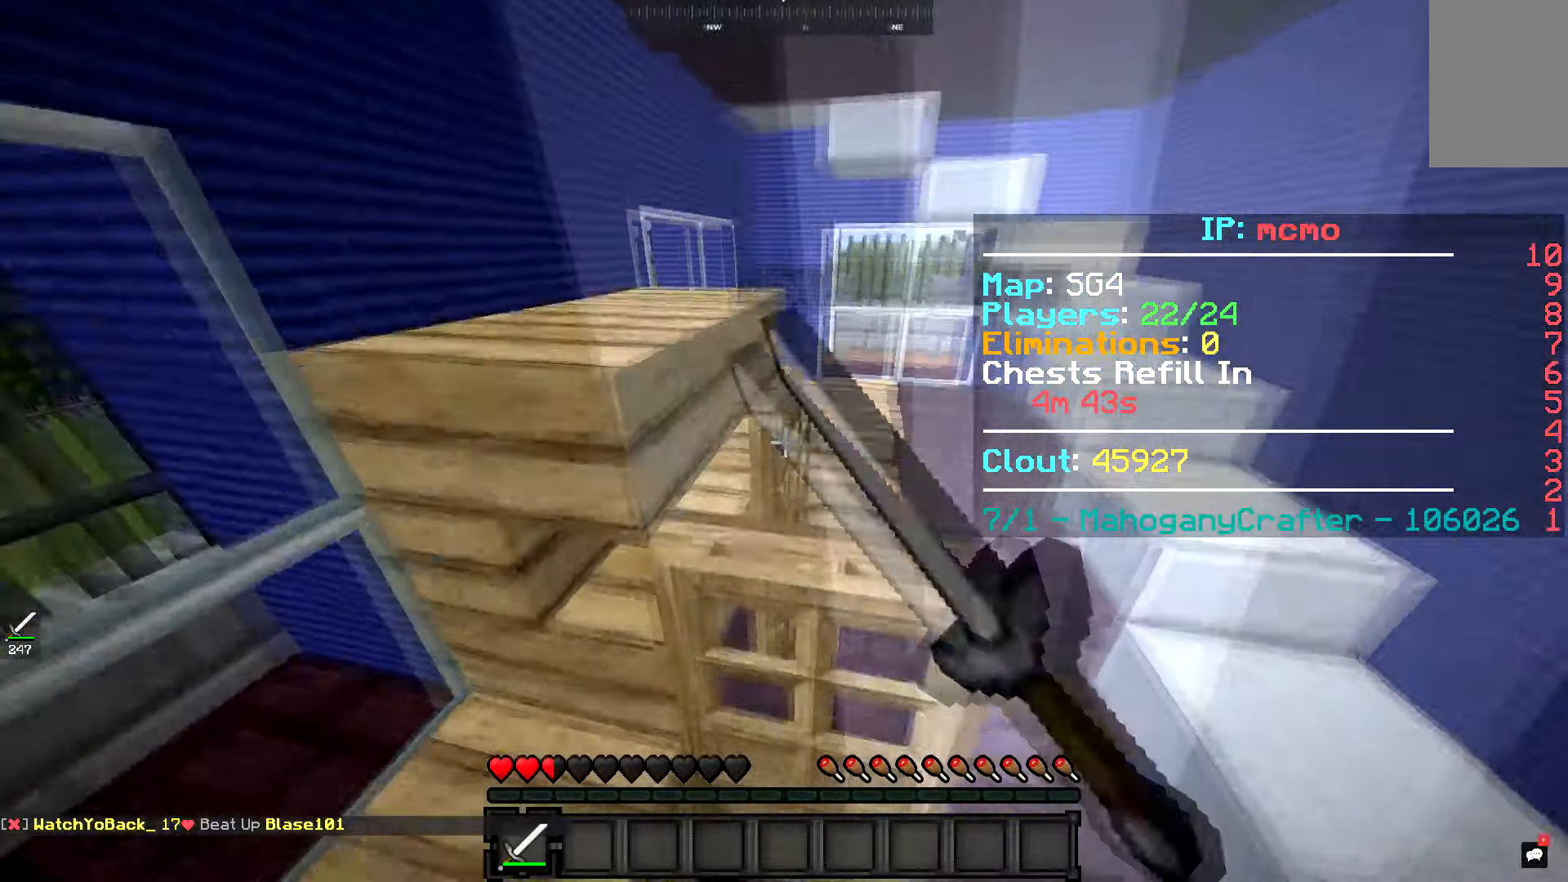
{"keys": ["d", "w"], "mouse": [], "events": [[150, "s", "up"], [184, "mouse_left", "up"], [234, "mouse_left", "down"], [384, "w", "down"], [484, "mouse_left", "up"]]}
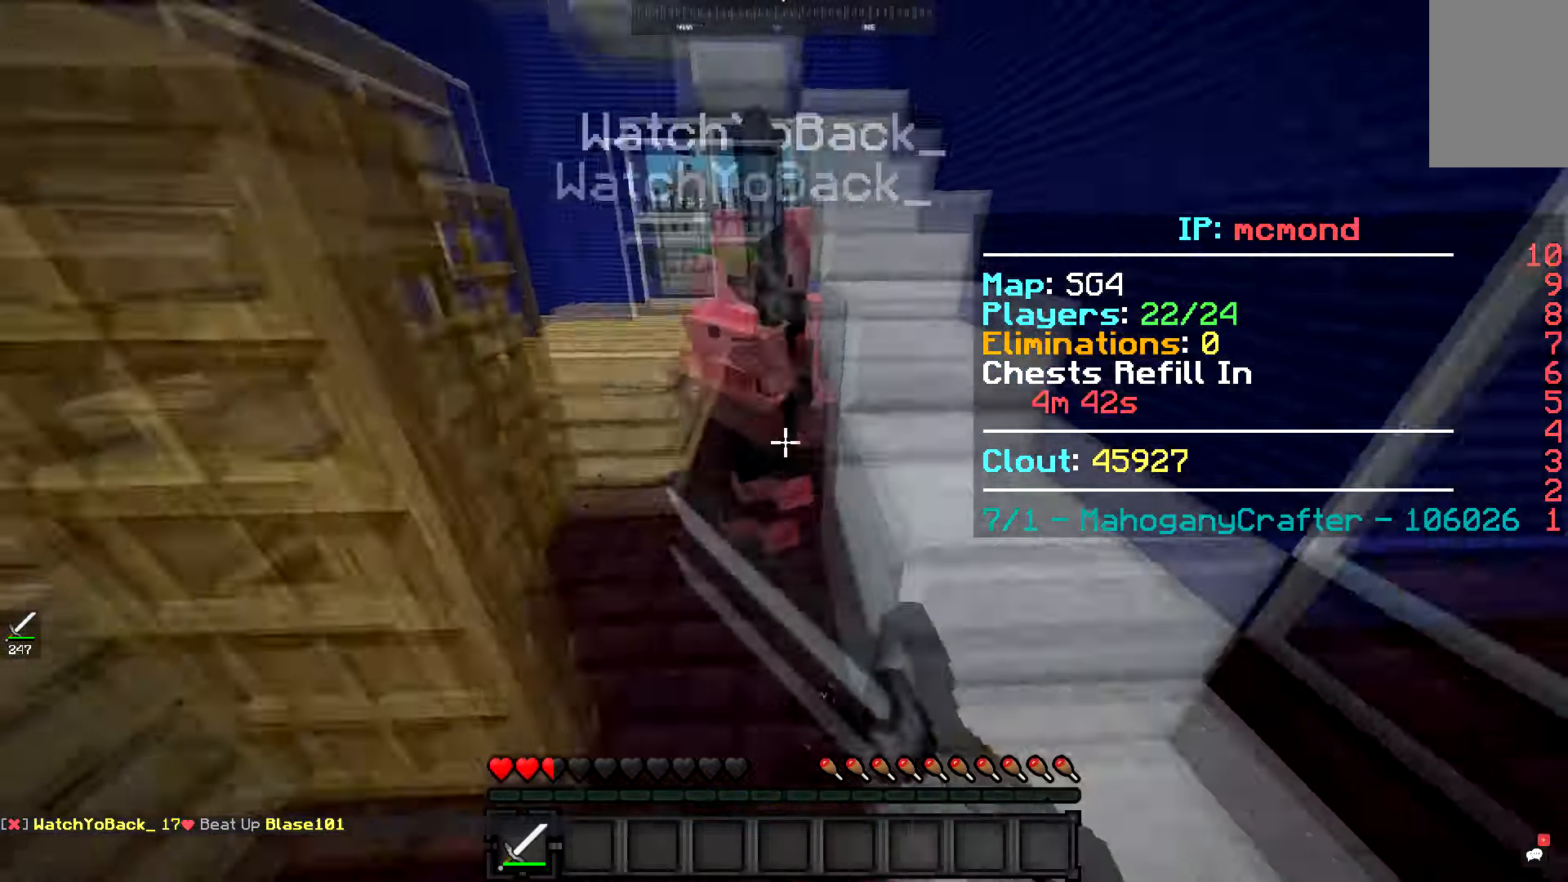
{"keys": [], "mouse": ["left"], "events": [[50, "d", "up"], [50, "mouse_left", "down"], [200, "a", "down"], [233, "mouse_left", "up"], [300, "mouse_left", "down"], [383, "mouse_left", "up"], [433, "mouse_left", "down"], [467, "a", "up"], [500, "w", "up"]]}
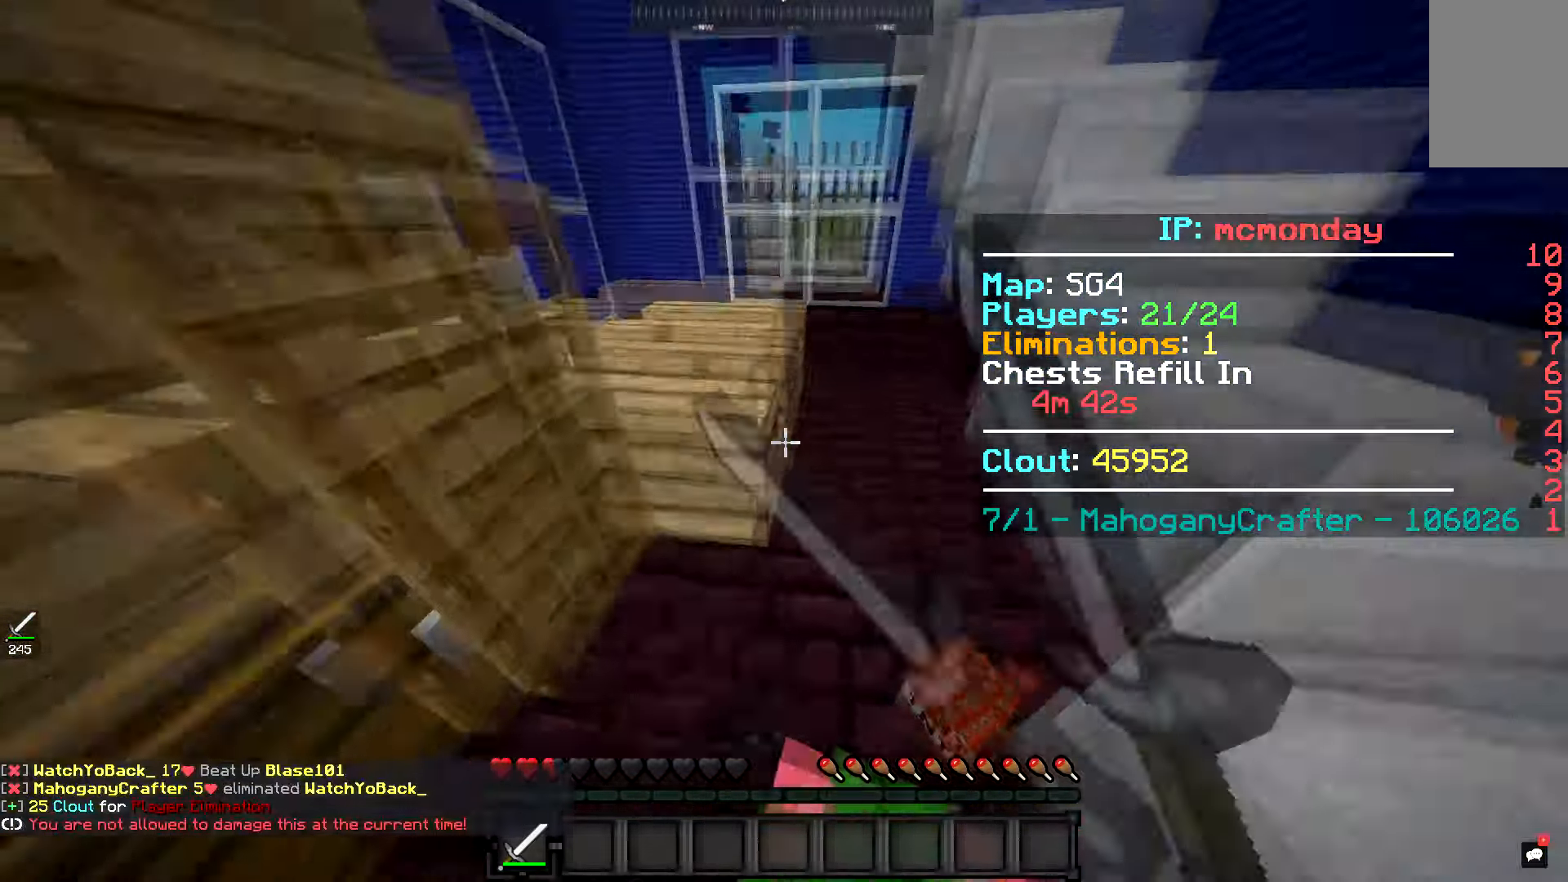
{"keys": [], "mouse": [], "events": [[17, "mouse_left", "up"], [50, "s", "down"], [150, "a", "down"], [234, "a", "up"], [400, "mouse_right", "down"], [400, "s", "up"], [467, "mouse_right", "up"]]}
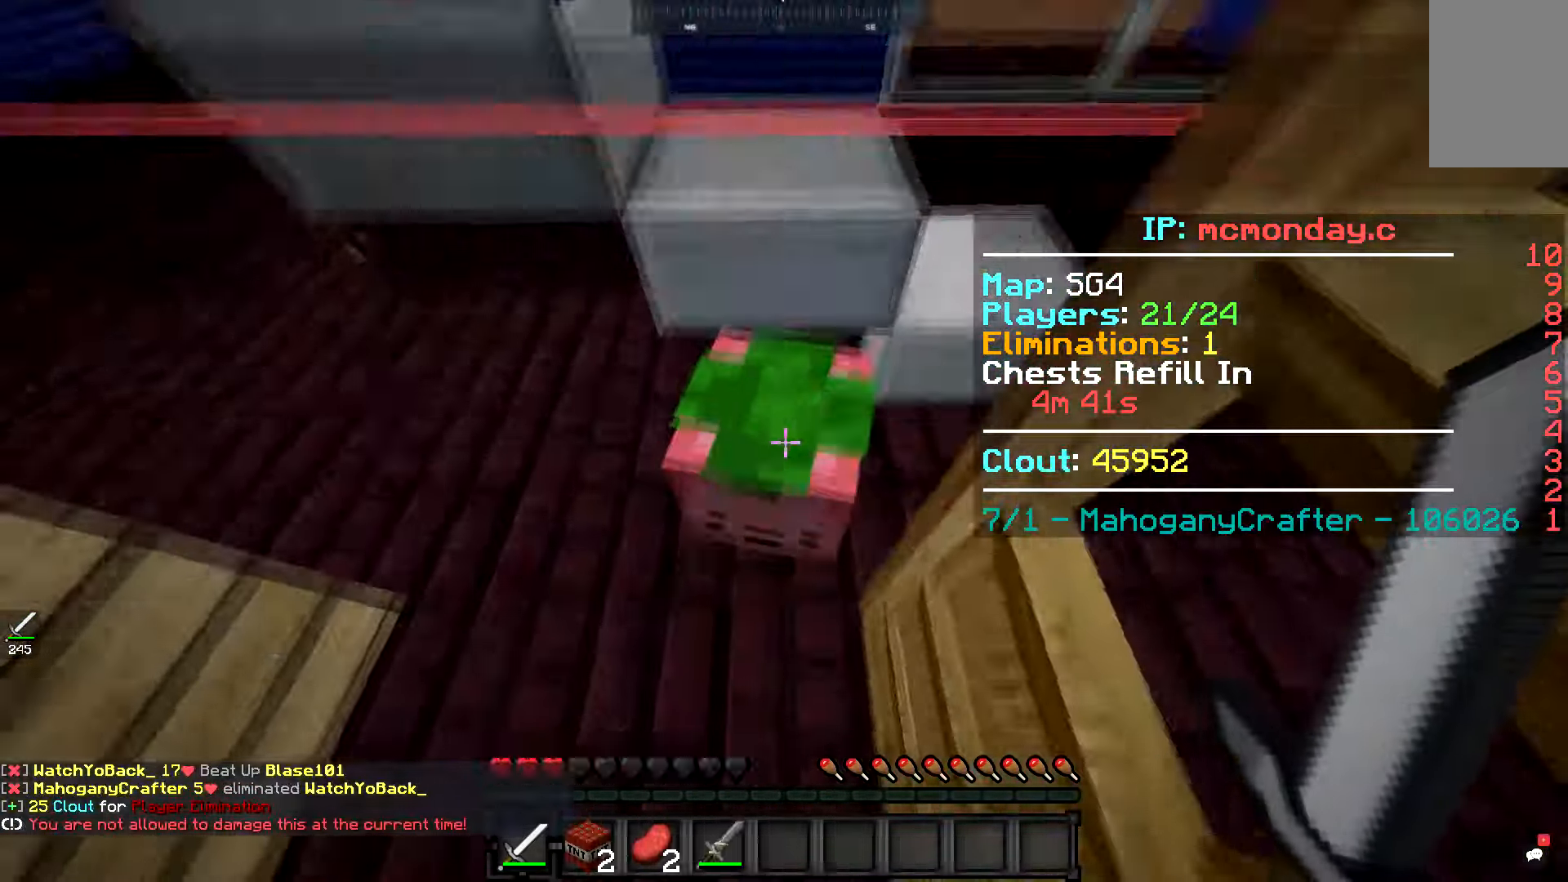
{"keys": [], "mouse": [], "events": [[183, "mouse_left", "down"], [183, "w", "down"], [250, "mouse_left", "up"], [384, "mouse_left", "down"], [384, "w", "up"], [450, "mouse_left", "up"]]}
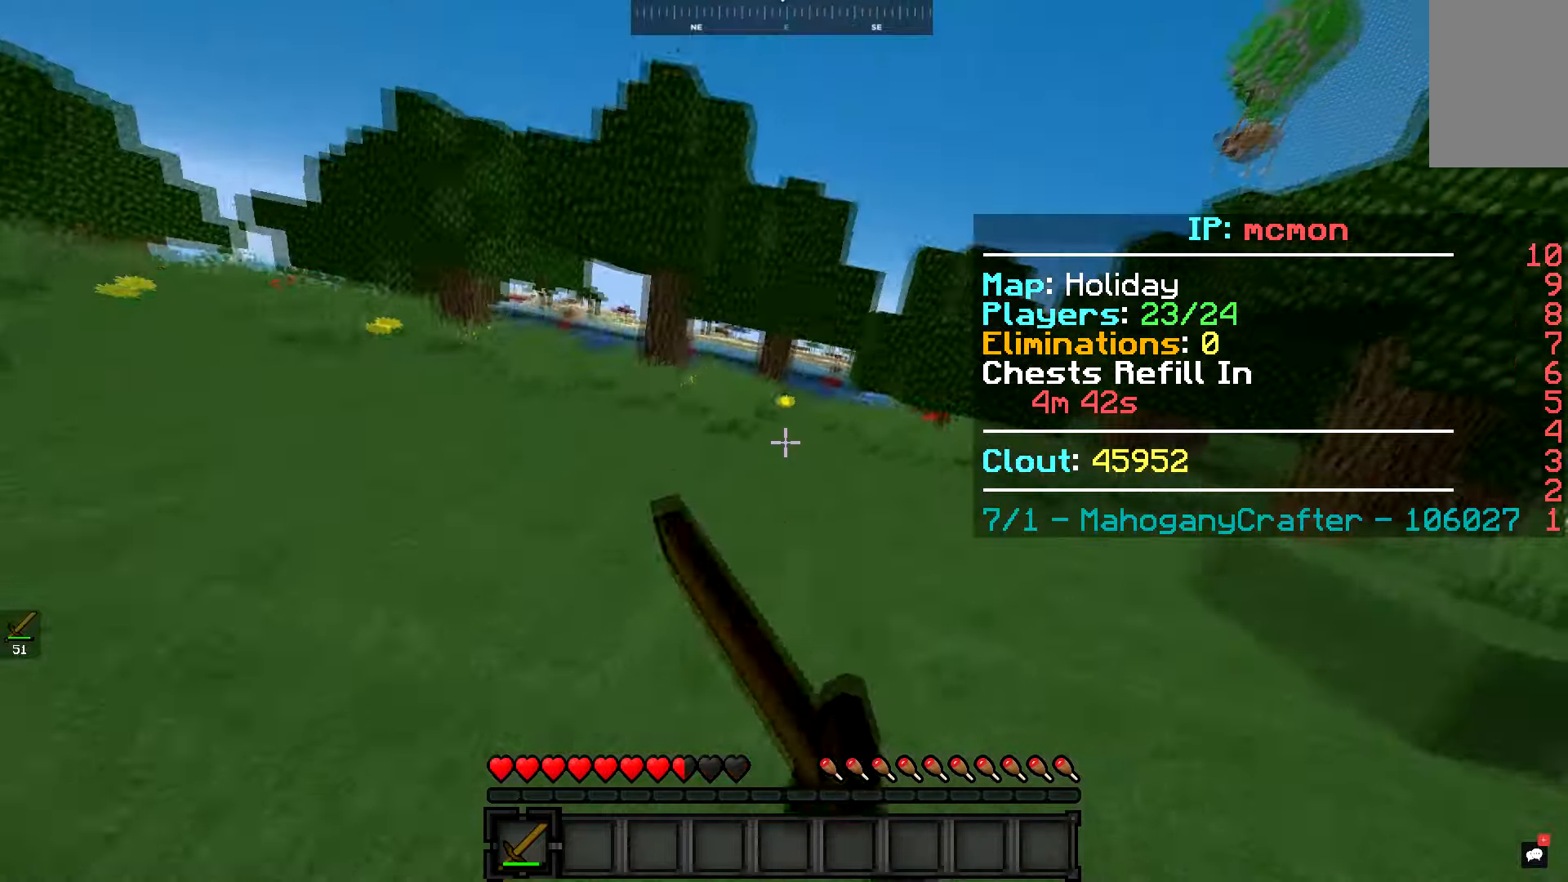
{"keys": ["a", "w"], "mouse": [], "events": [[34, "mouse_left", "down"], [100, "mouse_left", "up"], [234, "mouse_left", "down"], [284, "a", "down"], [301, "mouse_left", "up"], [384, "w", "down"], [434, "mouse_left", "down"], [501, "mouse_left", "up"]]}
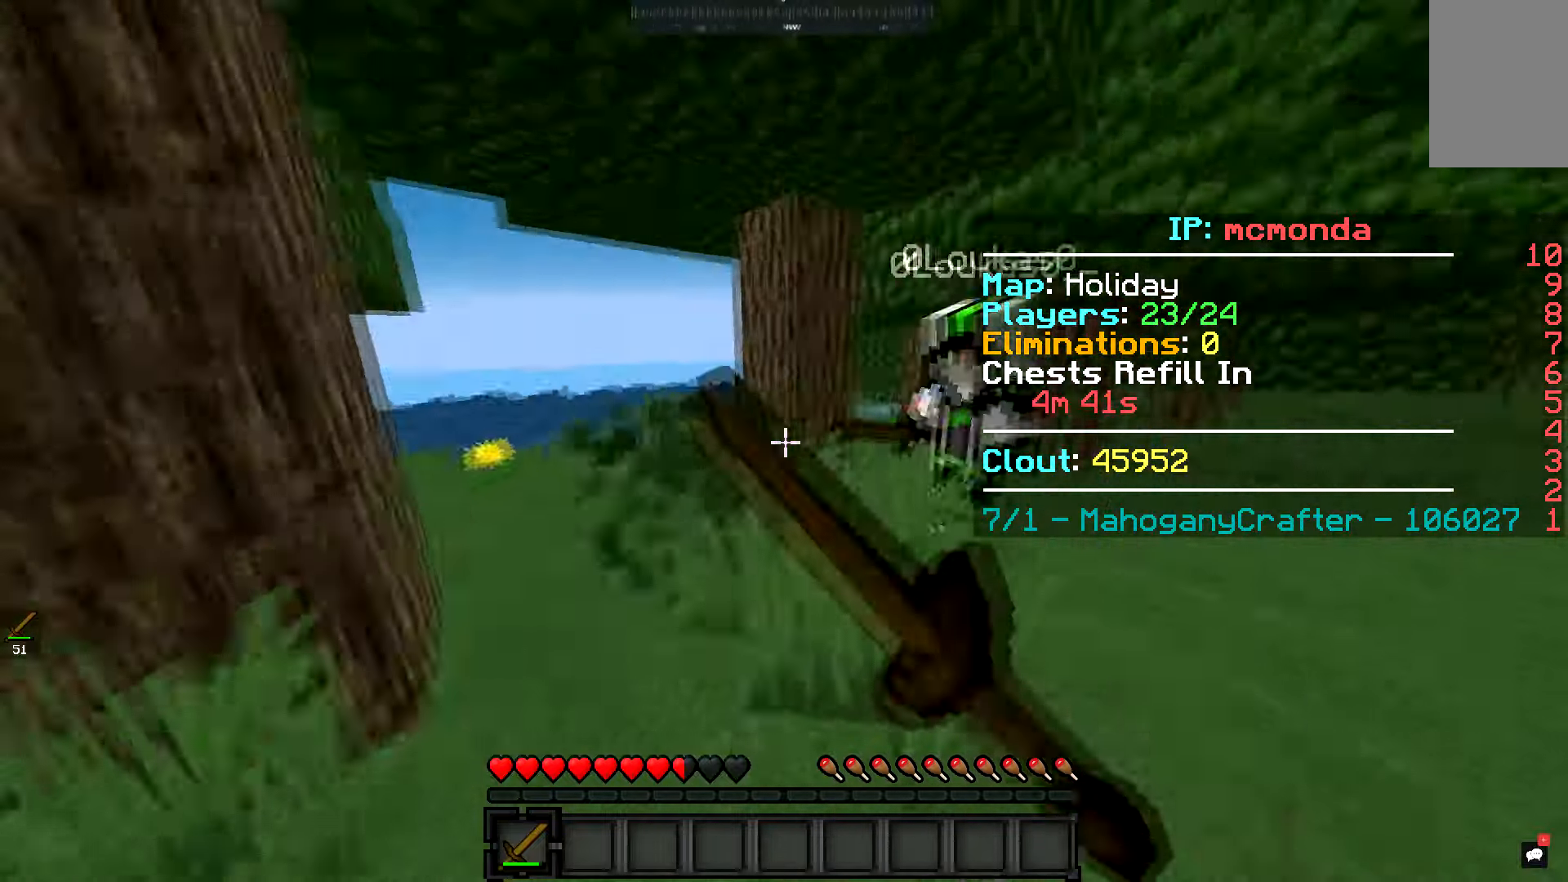
{"keys": [], "mouse": [], "events": [[33, "a", "up"], [133, "mouse_left", "down"], [217, "mouse_left", "up"], [267, "mouse_left", "down"], [367, "mouse_left", "up"], [434, "mouse_left", "down"], [484, "w", "up"], [500, "mouse_left", "up"]]}
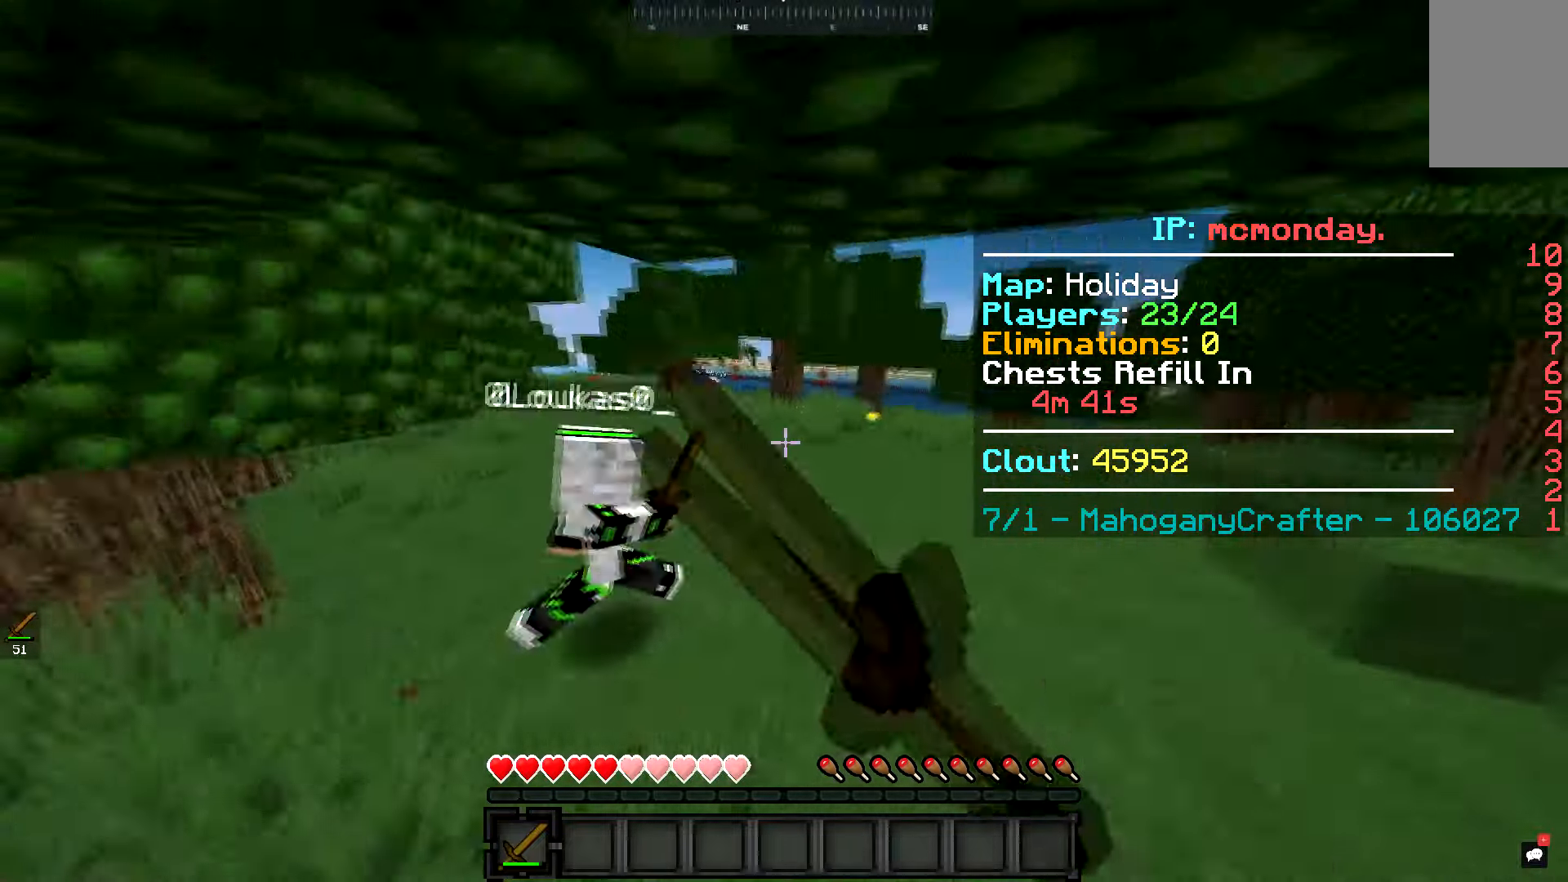
{"keys": ["a", "w"], "mouse": ["left"], "events": [[84, "mouse_left", "down"], [134, "w", "down"], [151, "mouse_left", "up"], [234, "w", "up"], [284, "a", "down"], [284, "mouse_left", "down"], [351, "mouse_left", "up"], [434, "mouse_left", "down"], [434, "w", "down"]]}
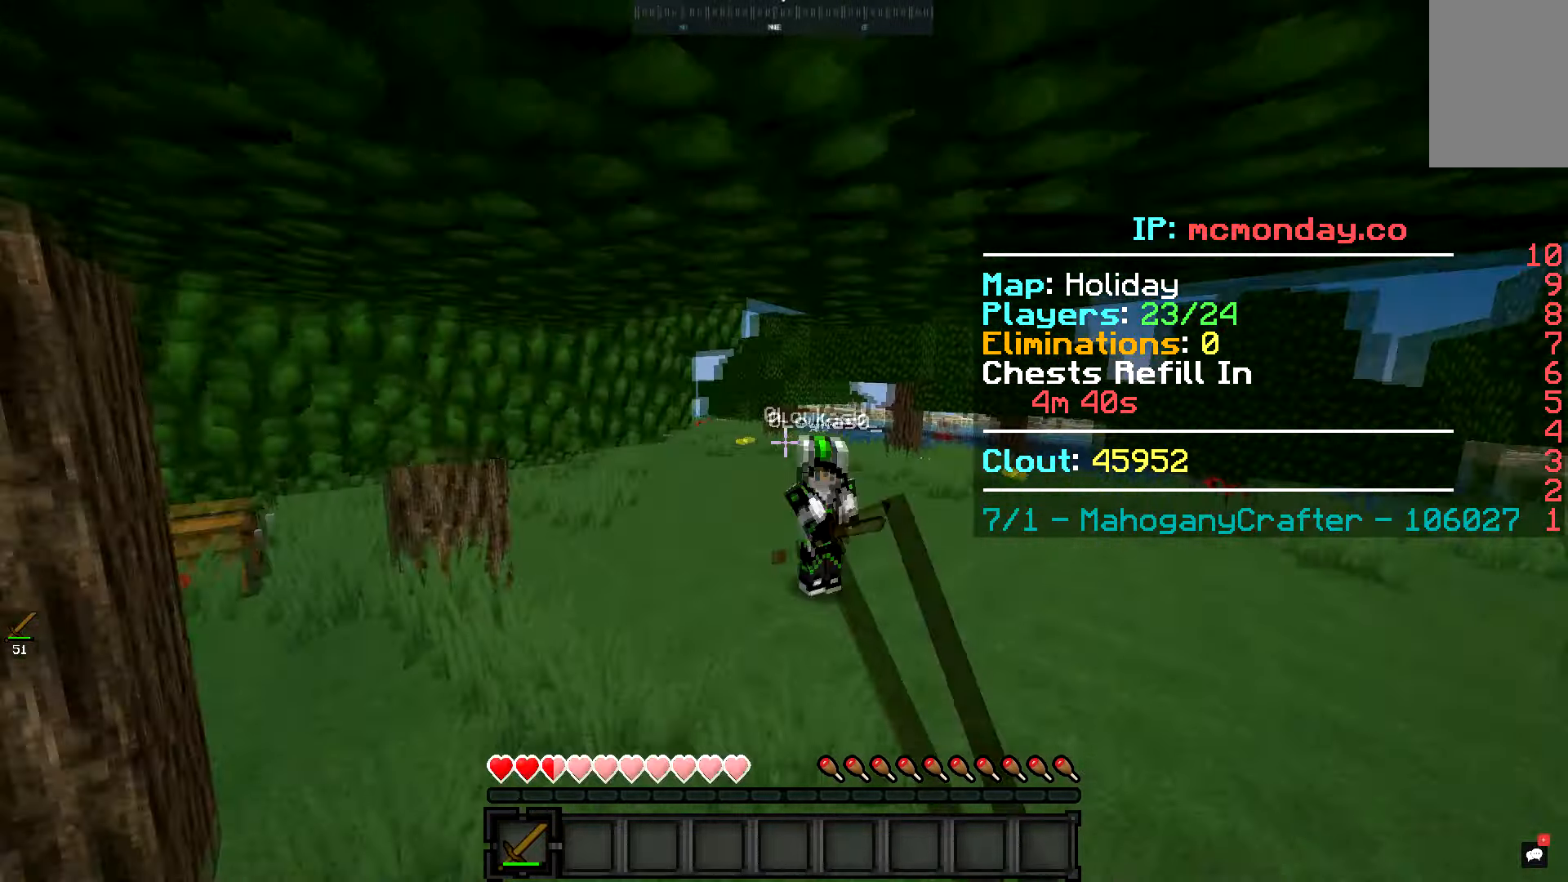
{"keys": ["a", "w"], "mouse": [], "events": [[17, "mouse_left", "up"], [100, "mouse_left", "down"], [167, "mouse_left", "up"], [250, "a", "up"], [267, "mouse_left", "down"], [350, "mouse_left", "up"], [434, "mouse_left", "down"], [484, "a", "down"], [500, "mouse_left", "up"]]}
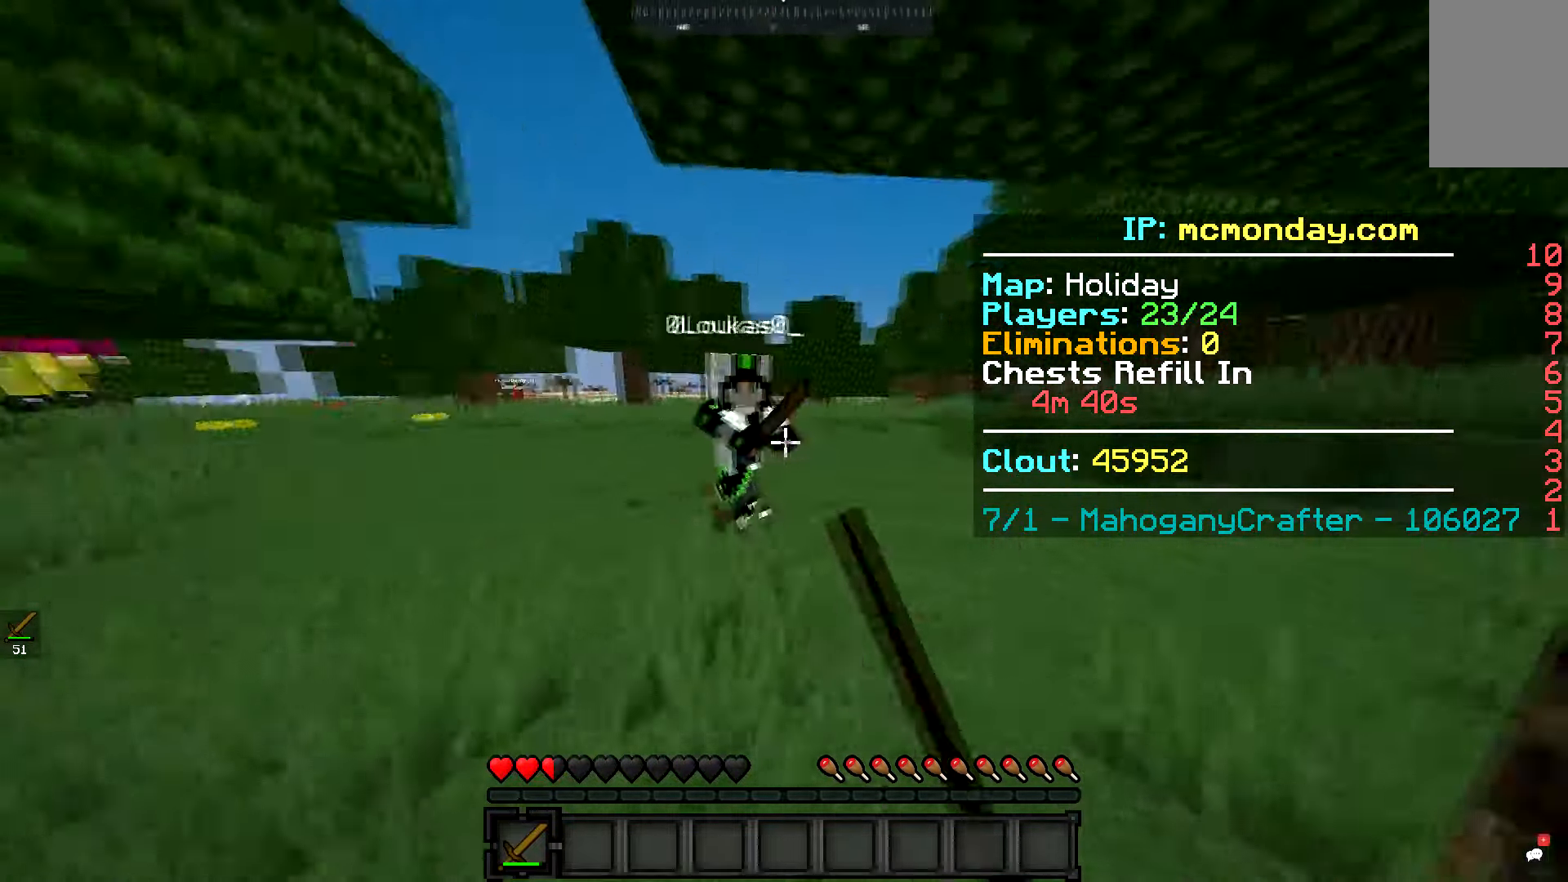
{"keys": ["a"], "mouse": [], "events": [[50, "w", "up"], [134, "mouse_left", "down"], [201, "mouse_left", "up"], [234, "w", "down"], [267, "mouse_left", "down"], [351, "mouse_left", "up"], [434, "w", "up"]]}
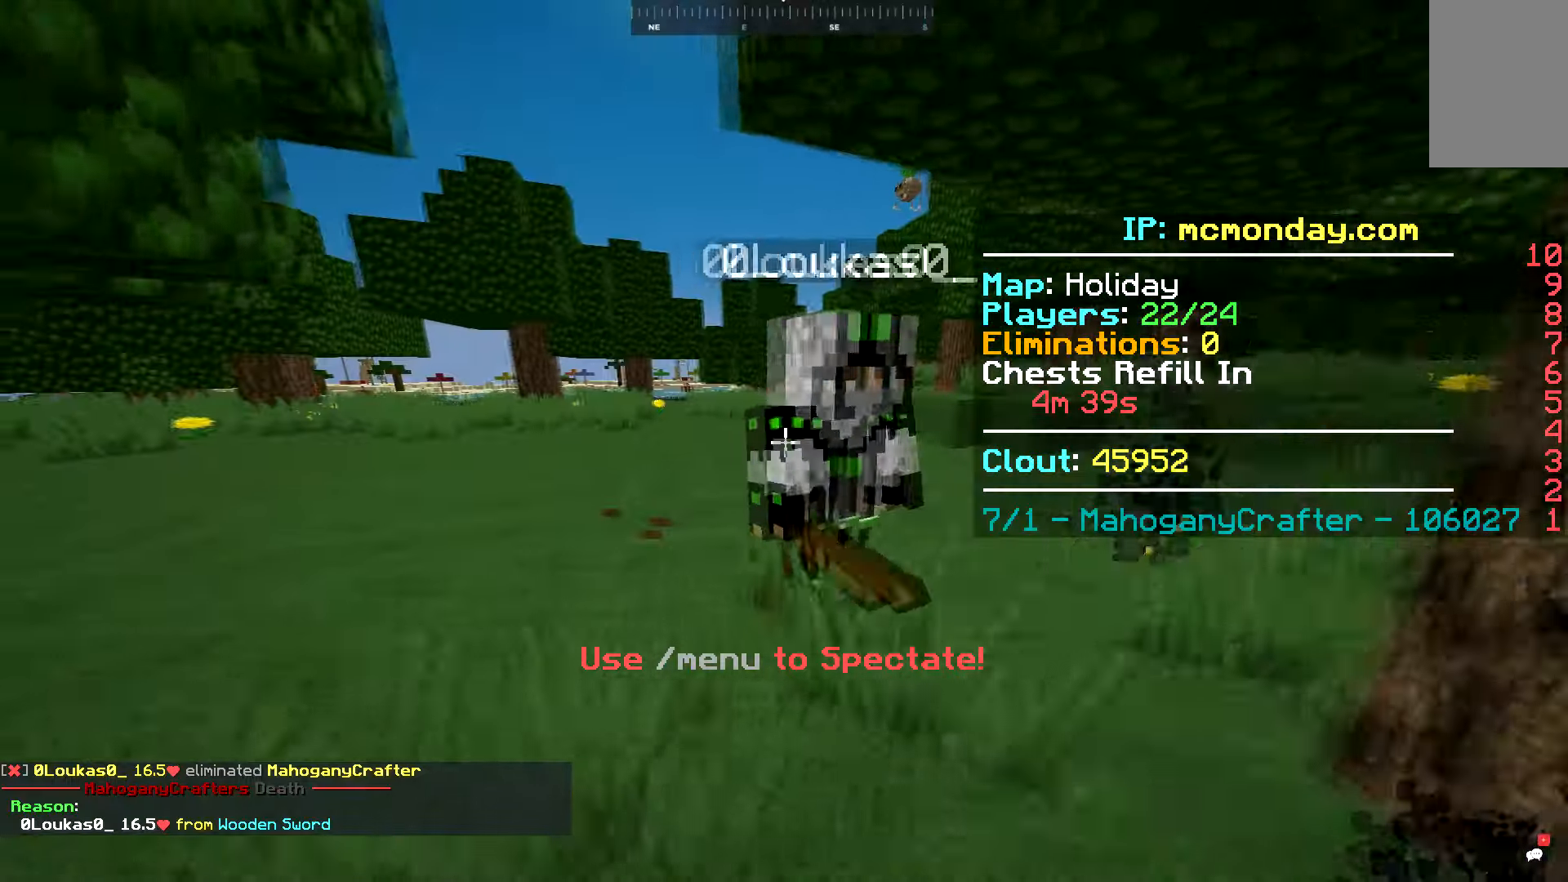
{"keys": [], "mouse": [], "events": [[83, "s", "down"], [150, "a", "up"], [350, "s", "up"]]}
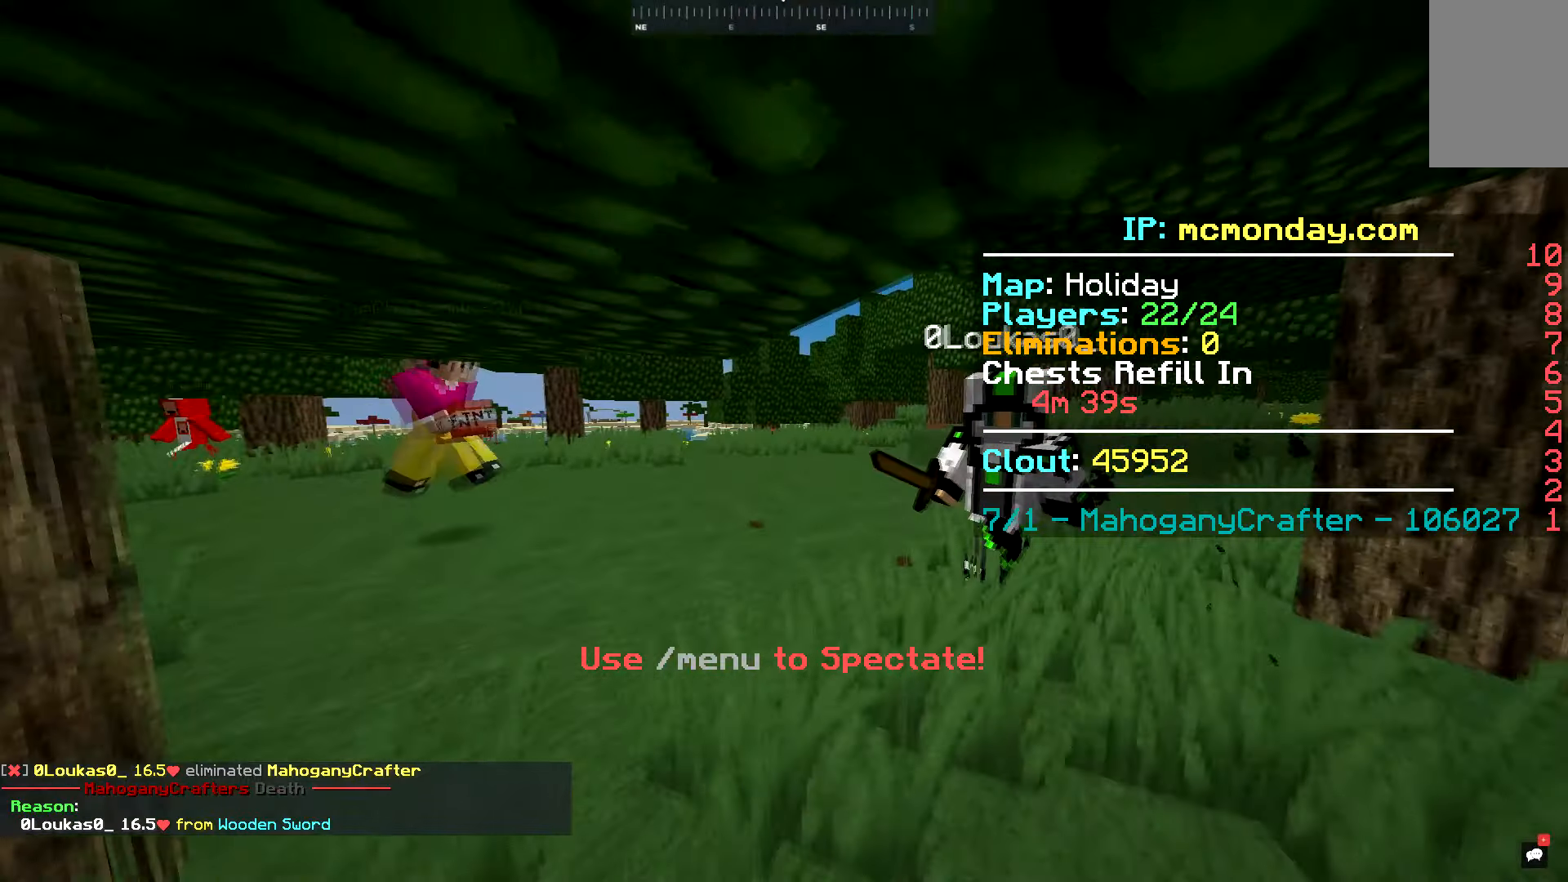
{"keys": [], "mouse": [], "events": []}
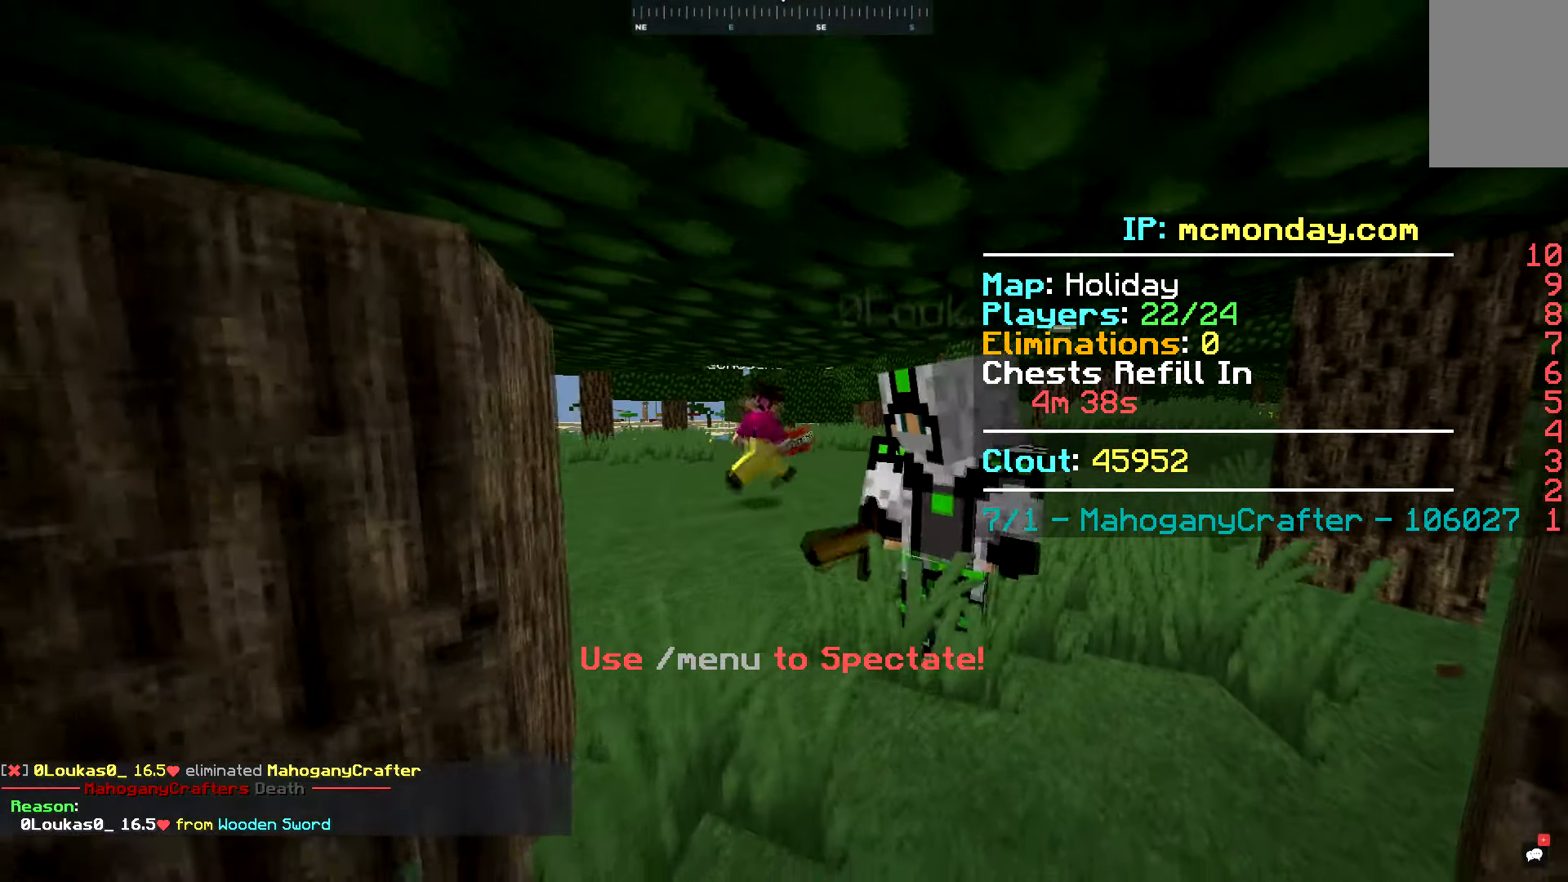
{"keys": [], "mouse": [], "events": []}
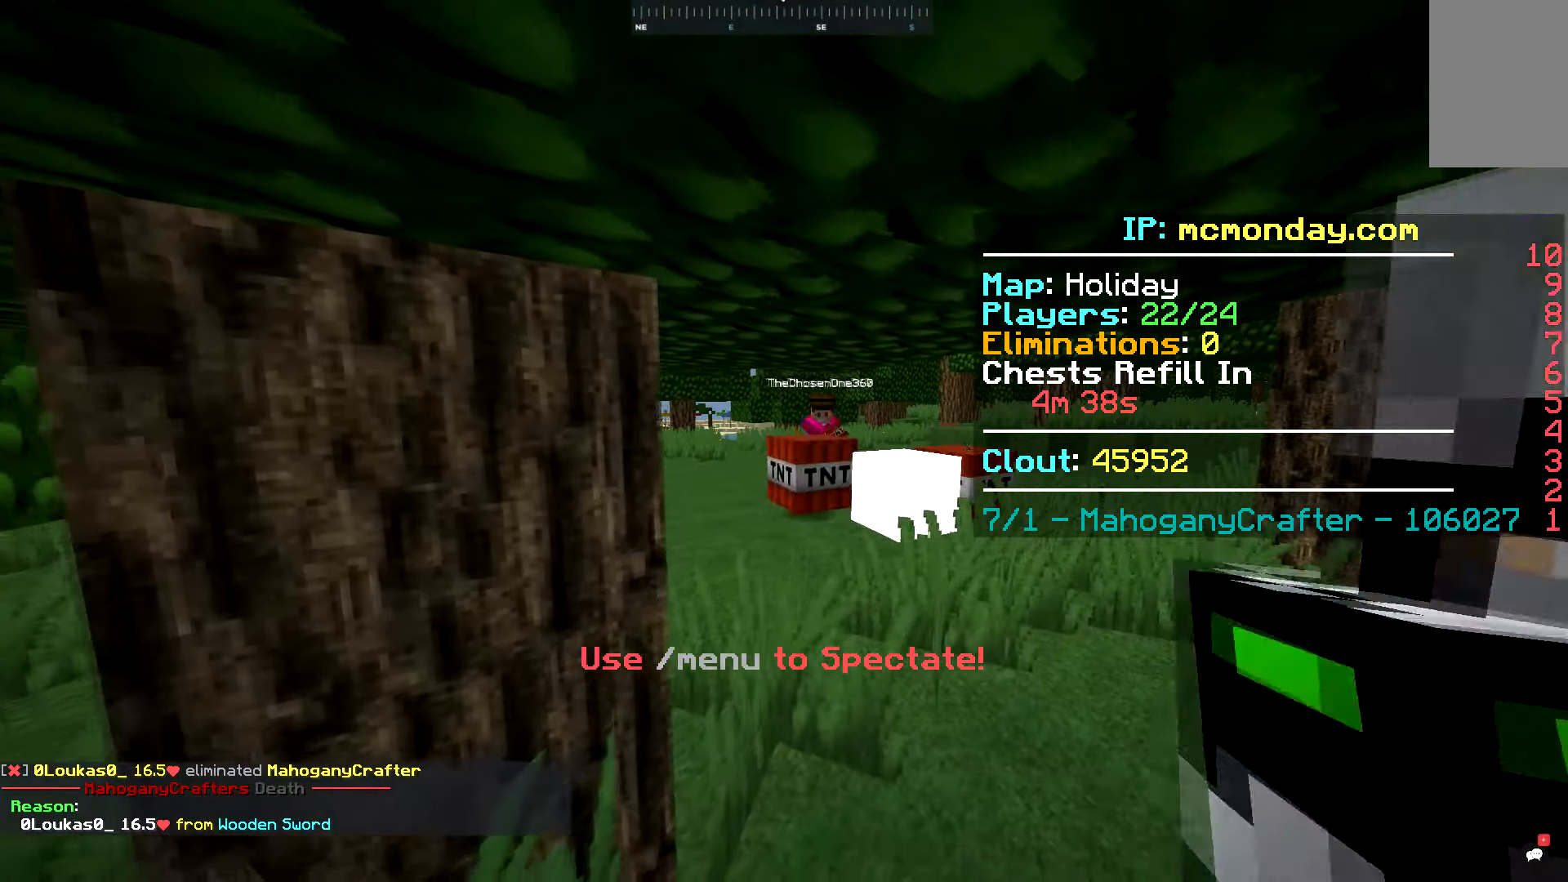
{"keys": [], "mouse": [], "events": []}
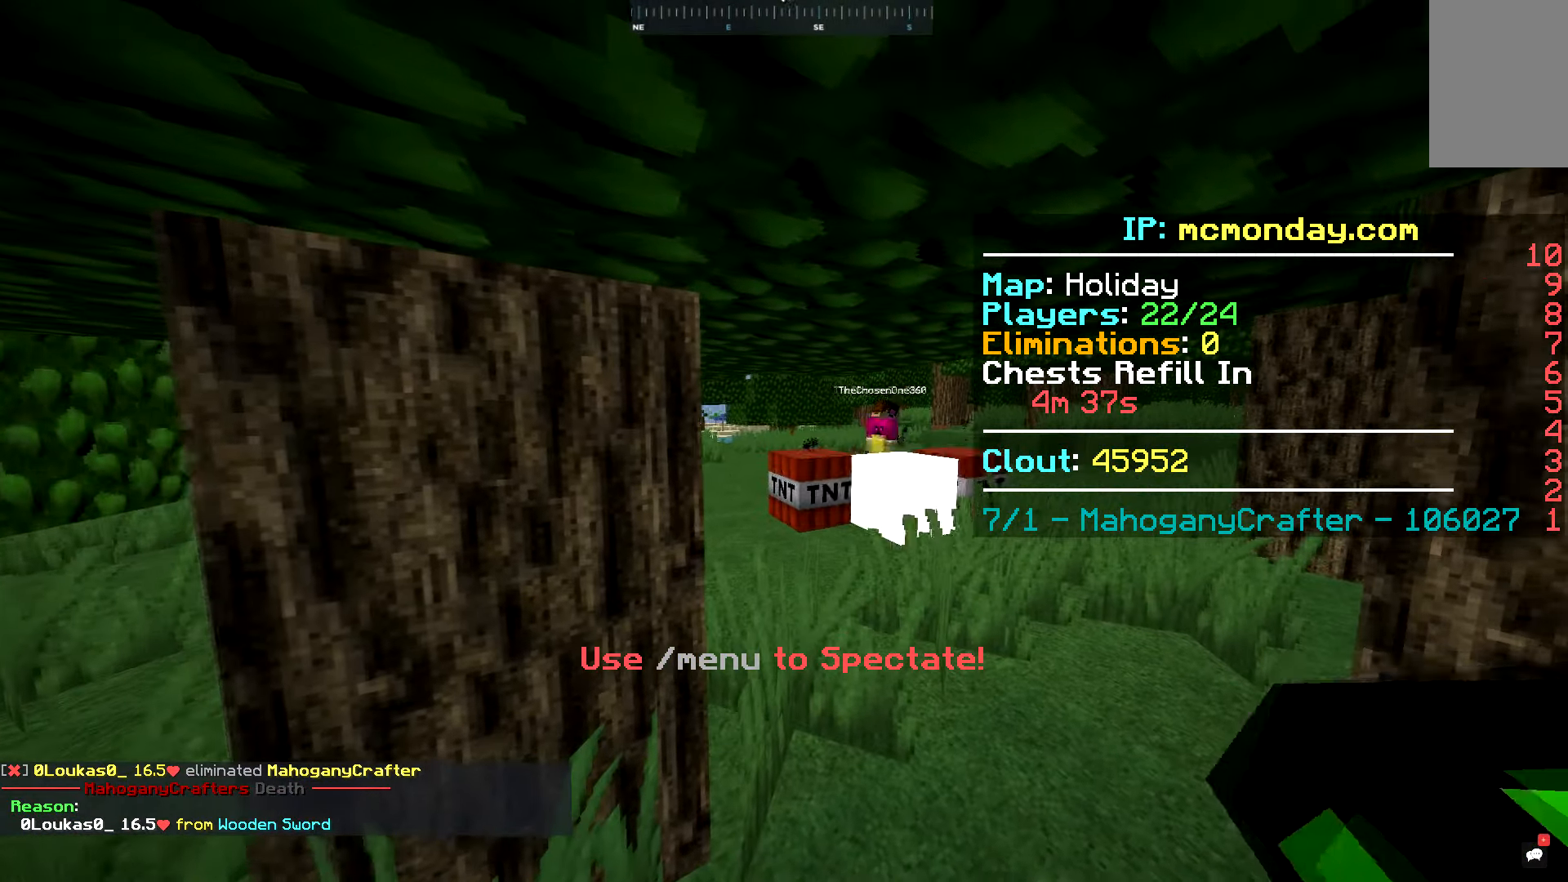
{"keys": [], "mouse": [], "events": []}
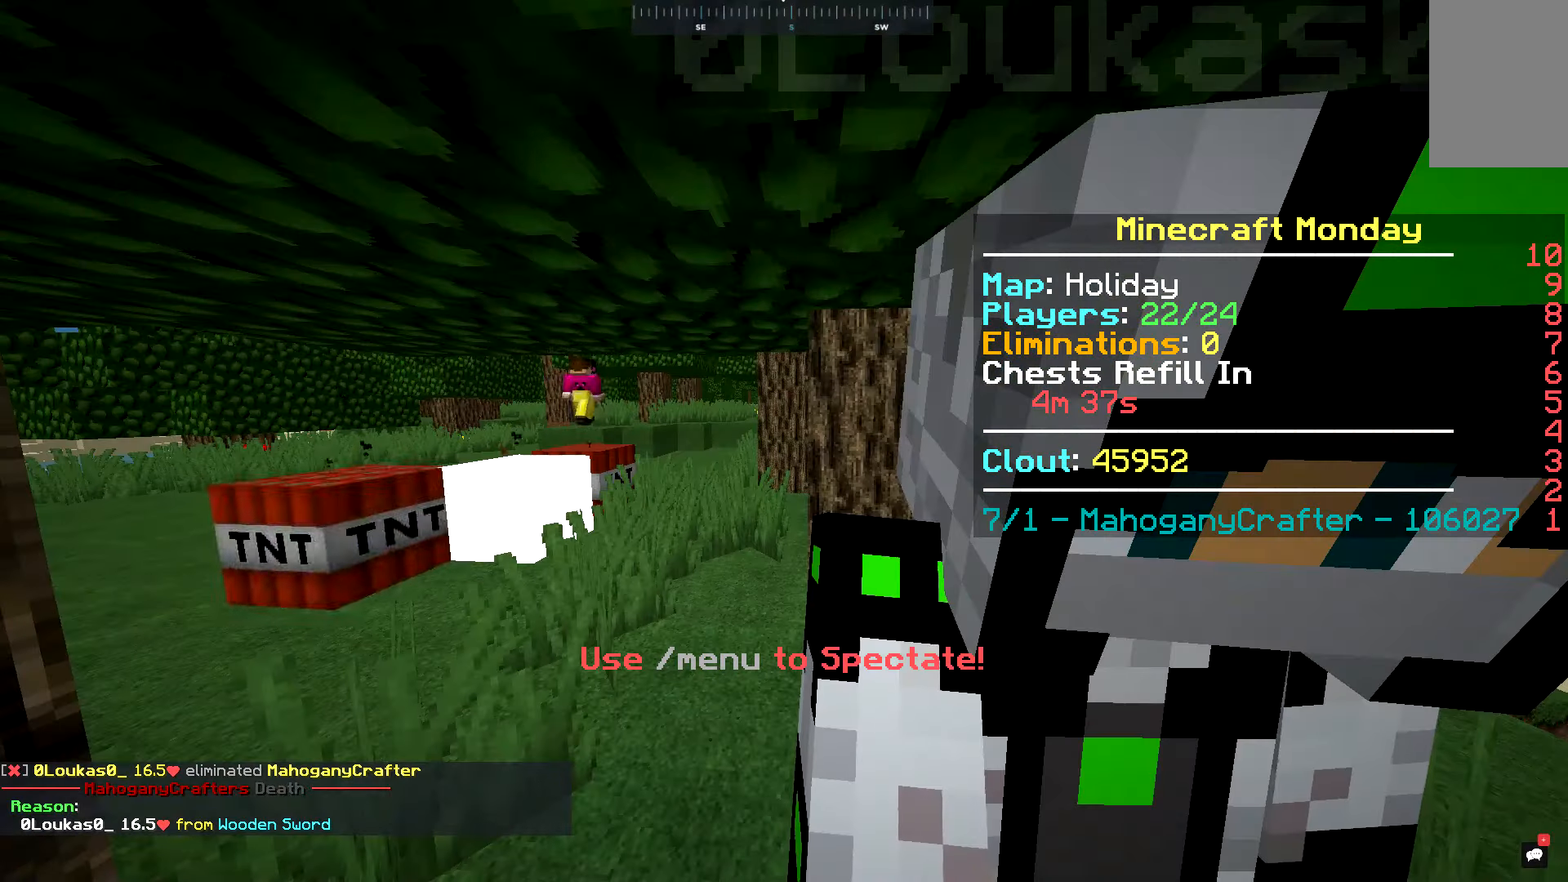
{"keys": [], "mouse": [], "events": []}